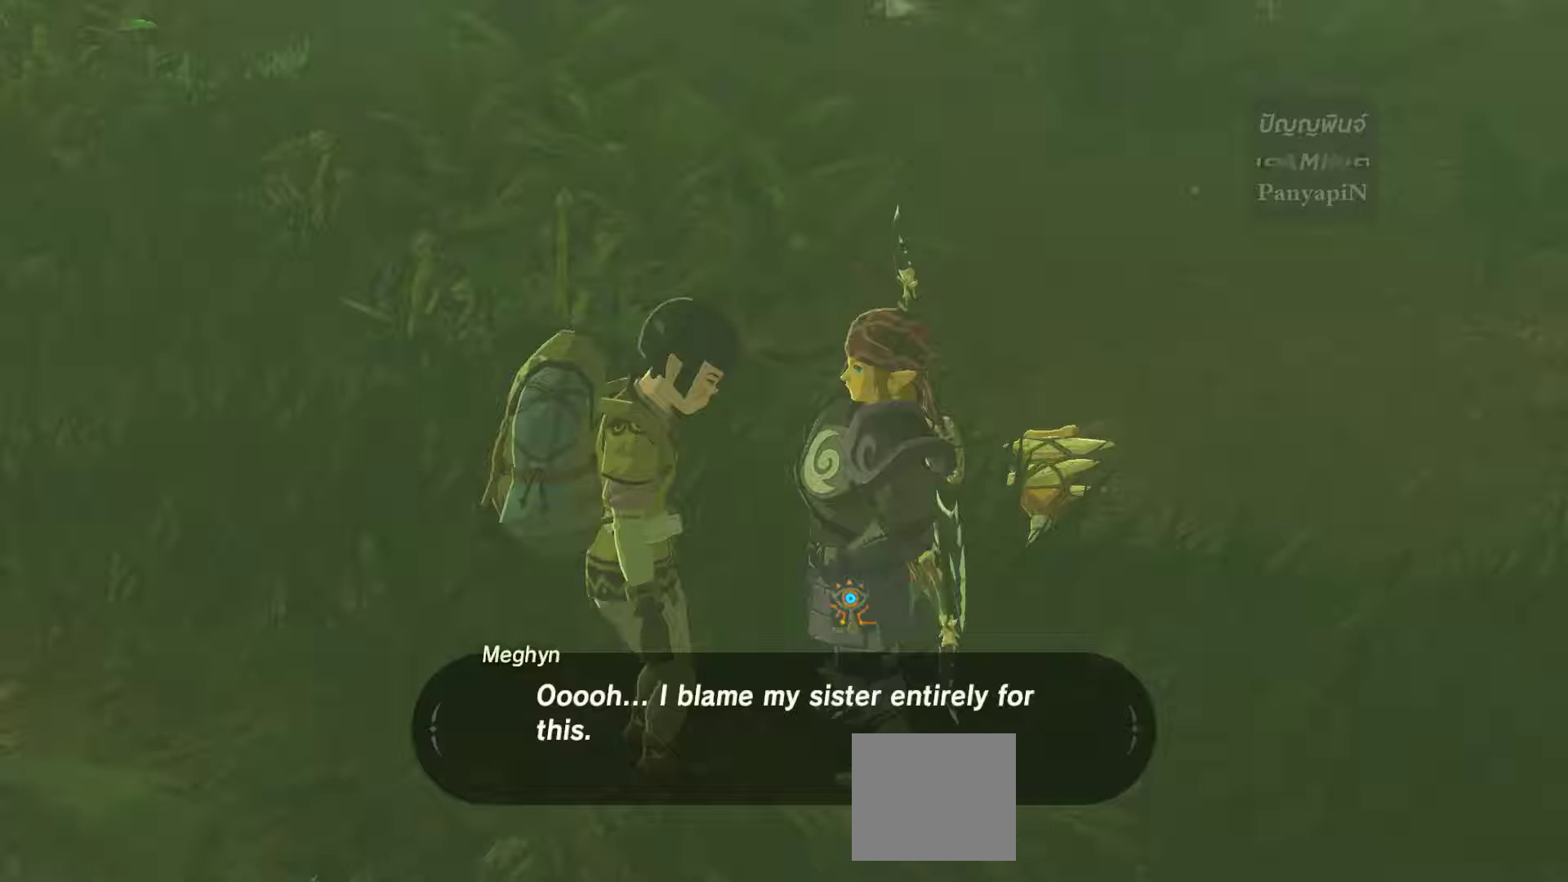
Gameplay with a controller (PlayStation layout); each line is a JSON object with the inputs held at the frame after it (dt_ms = milliseconds from this image to that frame). "events" lists button and stick changes between this image and that frame as [ms after this image, input, new state], when the widget could be followed in between. Not read: L3 R3.
{"dt_ms": 500, "buttons": [], "left_stick": "center", "right_stick": "center"}
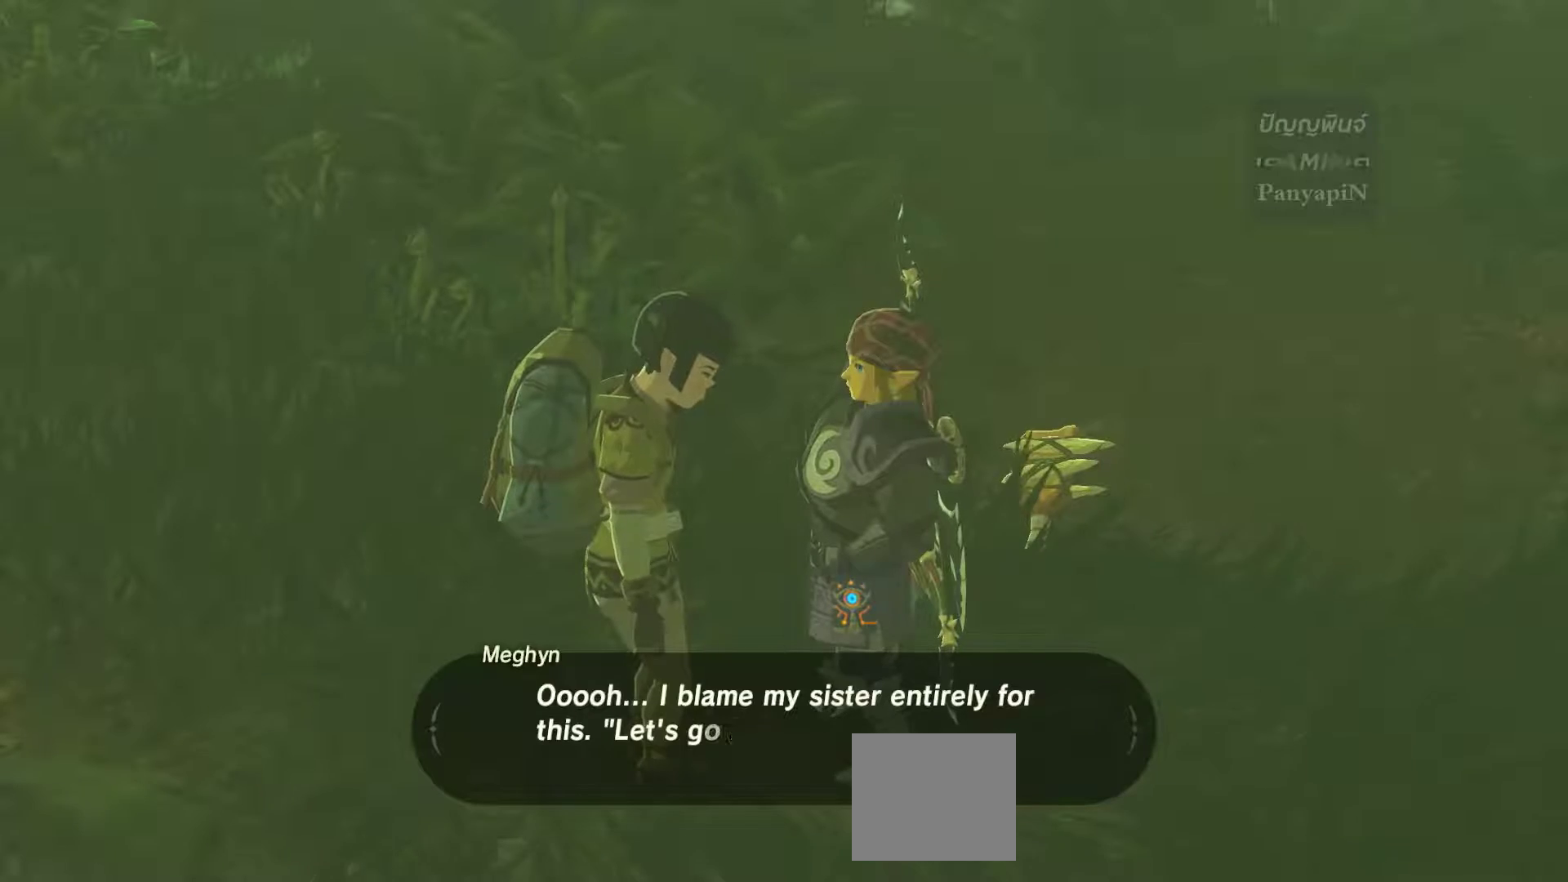
{"dt_ms": 500, "buttons": [], "left_stick": "center", "right_stick": "center", "events": []}
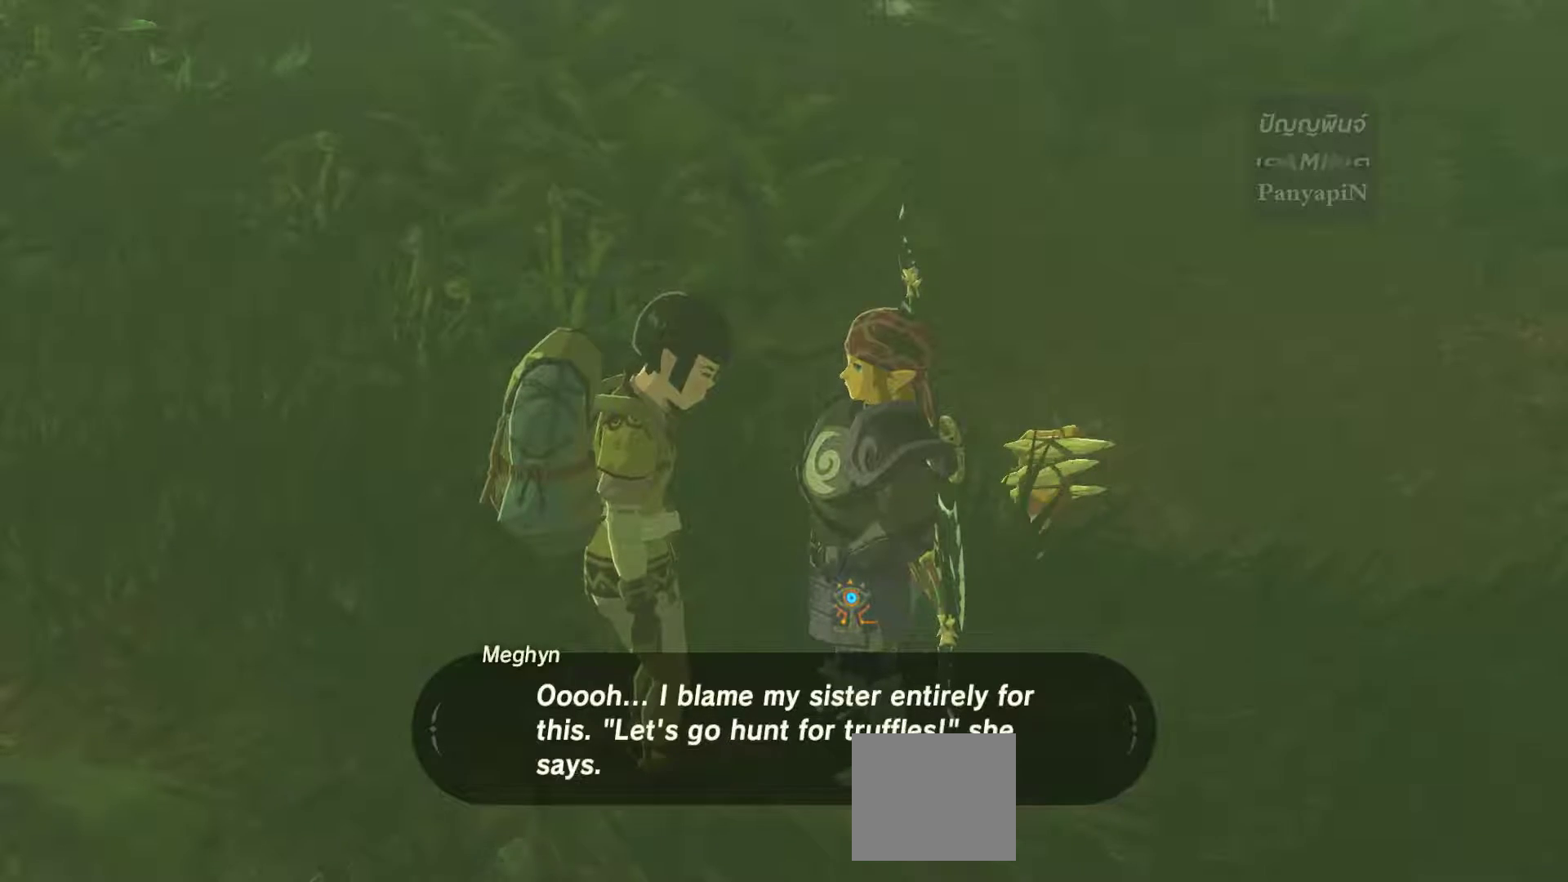
{"dt_ms": 500, "buttons": [], "left_stick": "down", "right_stick": "center"}
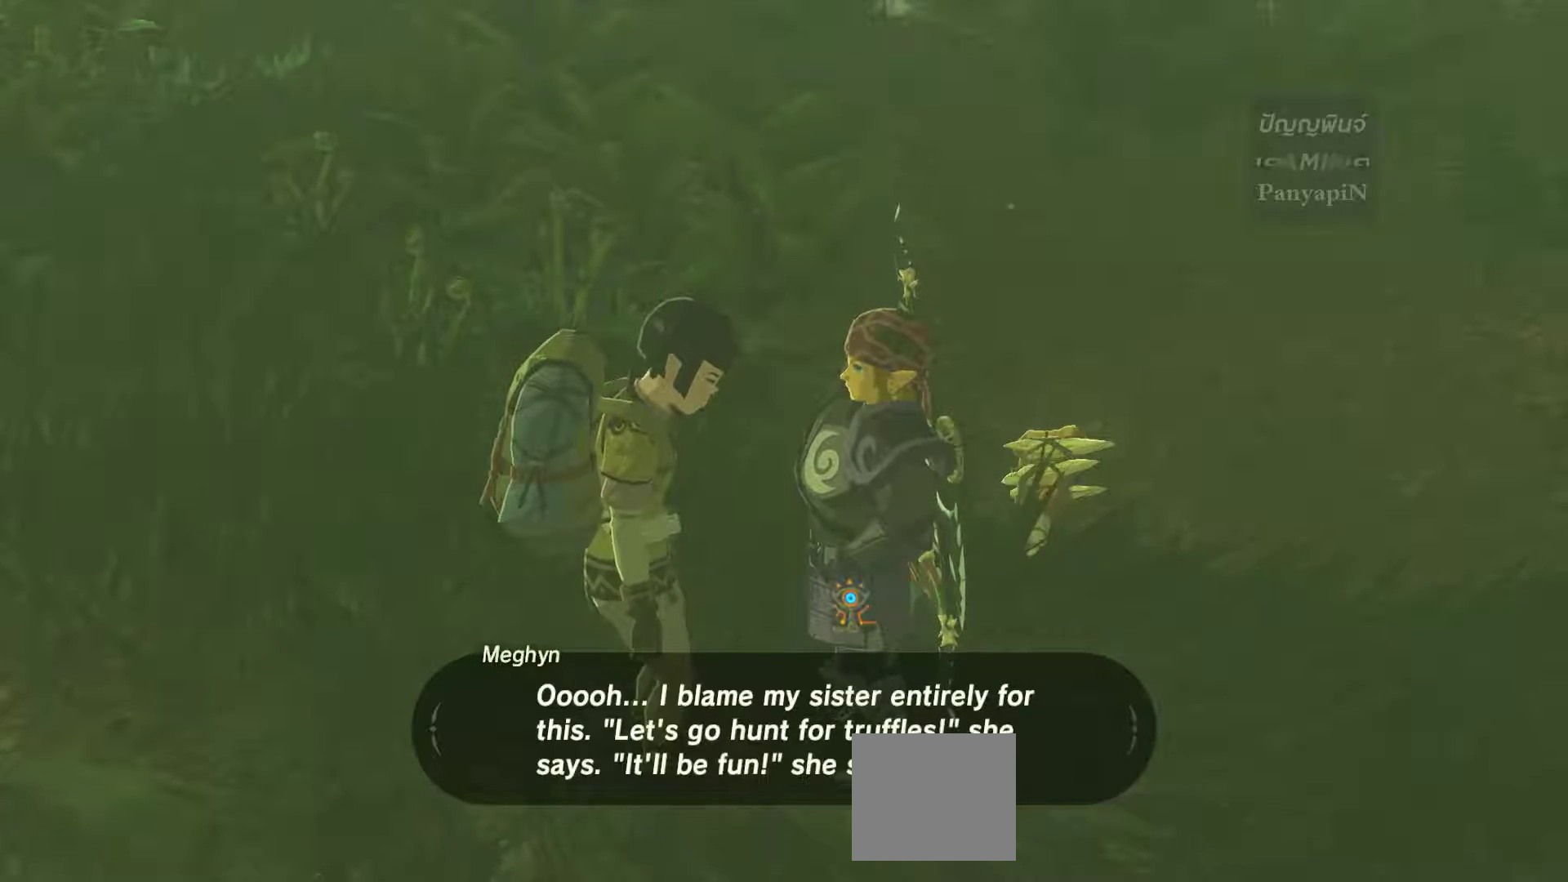
{"dt_ms": 1000, "buttons": ["L1"], "left_stick": "down", "right_stick": "center"}
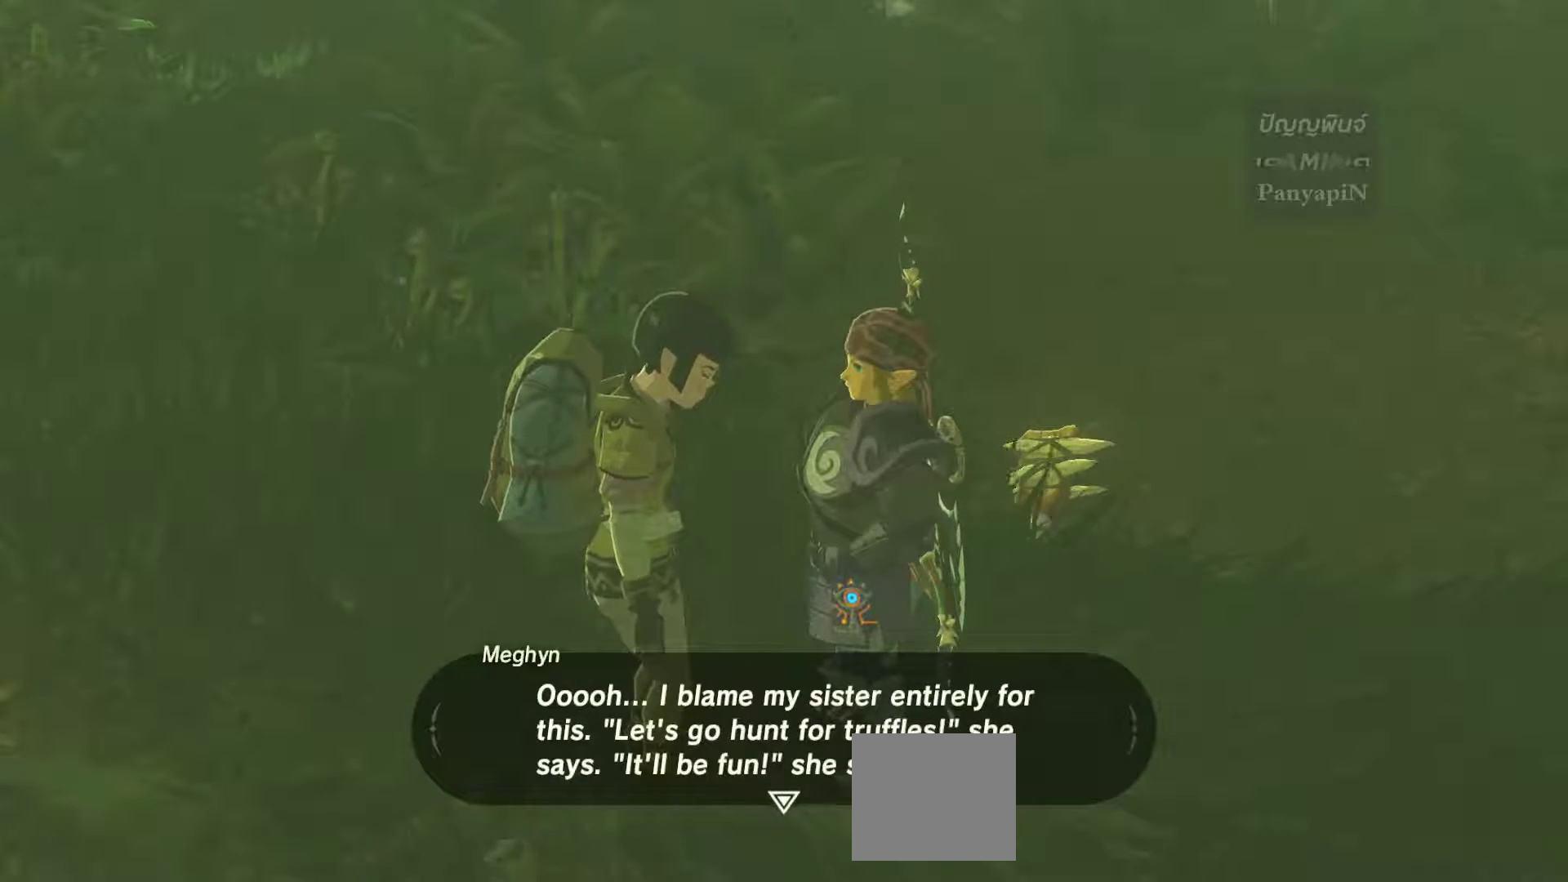
{"dt_ms": 500, "buttons": [], "left_stick": "center", "right_stick": "center", "events": [[17, "CROSS", "down"], [150, "CROSS", "up"], [317, "left_stick", "center"], [383, "L1", "up"]]}
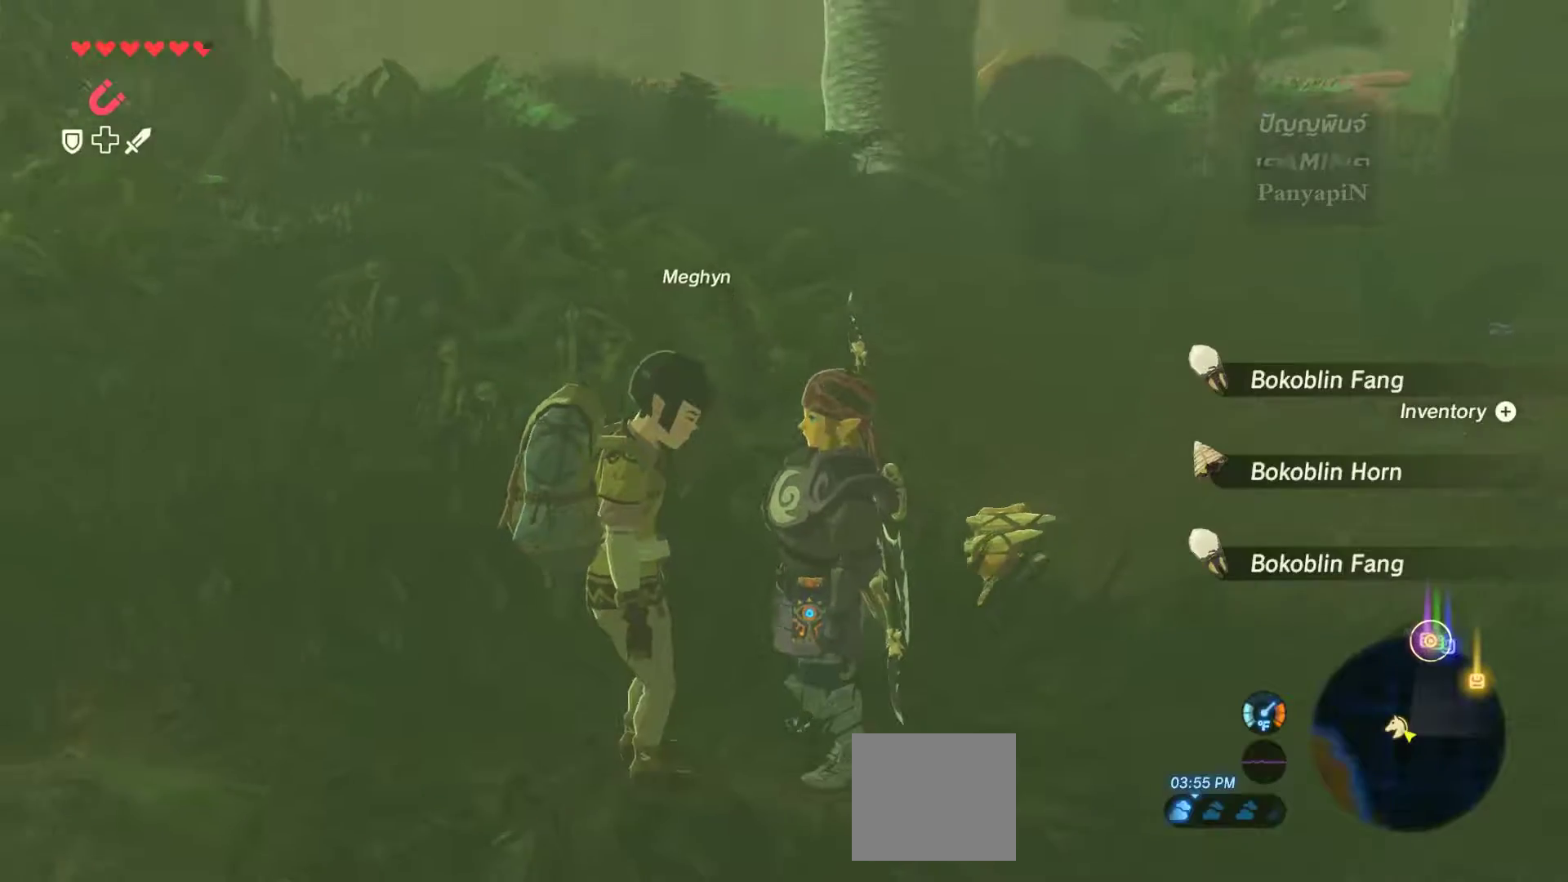
{"dt_ms": 500, "buttons": [], "left_stick": "center", "right_stick": "center", "events": []}
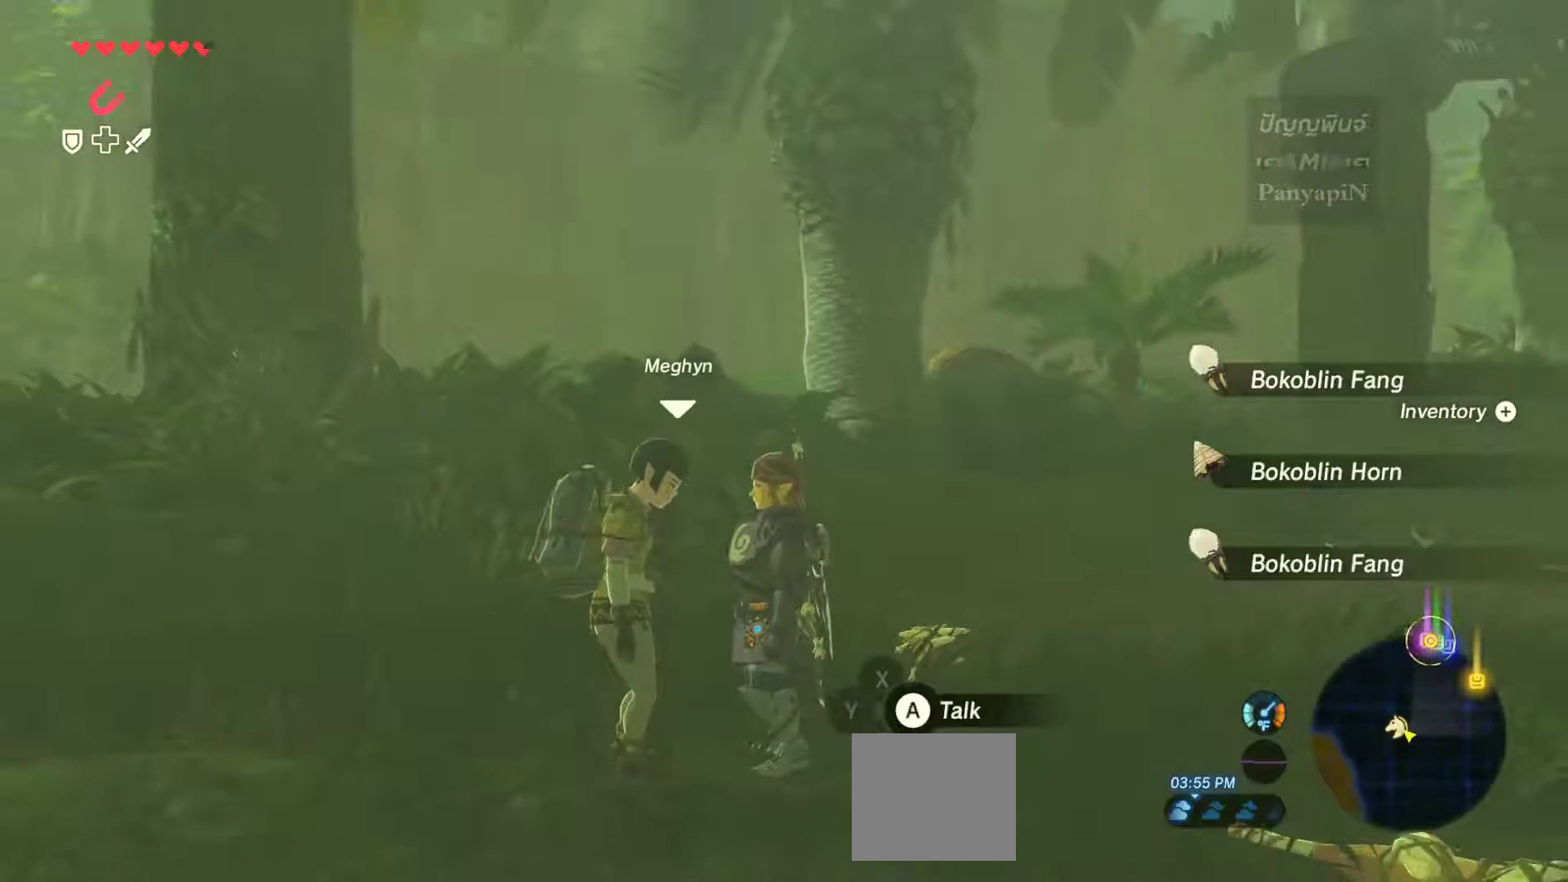
{"dt_ms": 500, "buttons": ["L2"], "left_stick": "center", "right_stick": "center", "events": [[67, "L2", "down"], [233, "CROSS", "down"], [350, "CROSS", "up"]]}
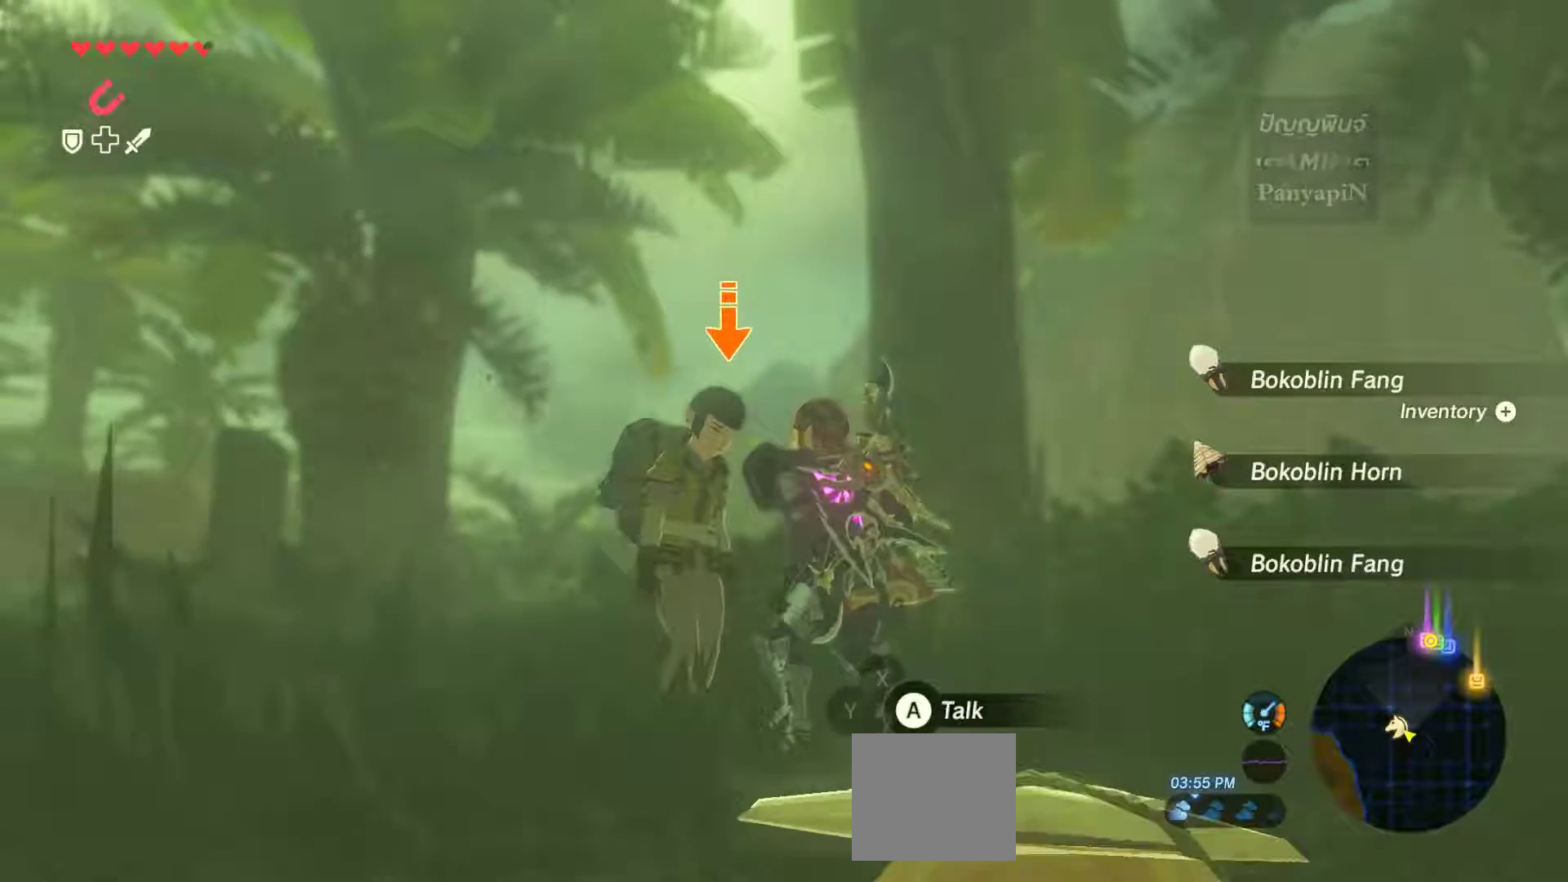
{"dt_ms": 500, "buttons": [], "left_stick": "center", "right_stick": "center", "events": [[183, "L2", "up"], [333, "DPAD_LEFT", "down"], [350, "L2", "down"], [383, "DPAD_LEFT", "up"], [500, "L2", "up"]]}
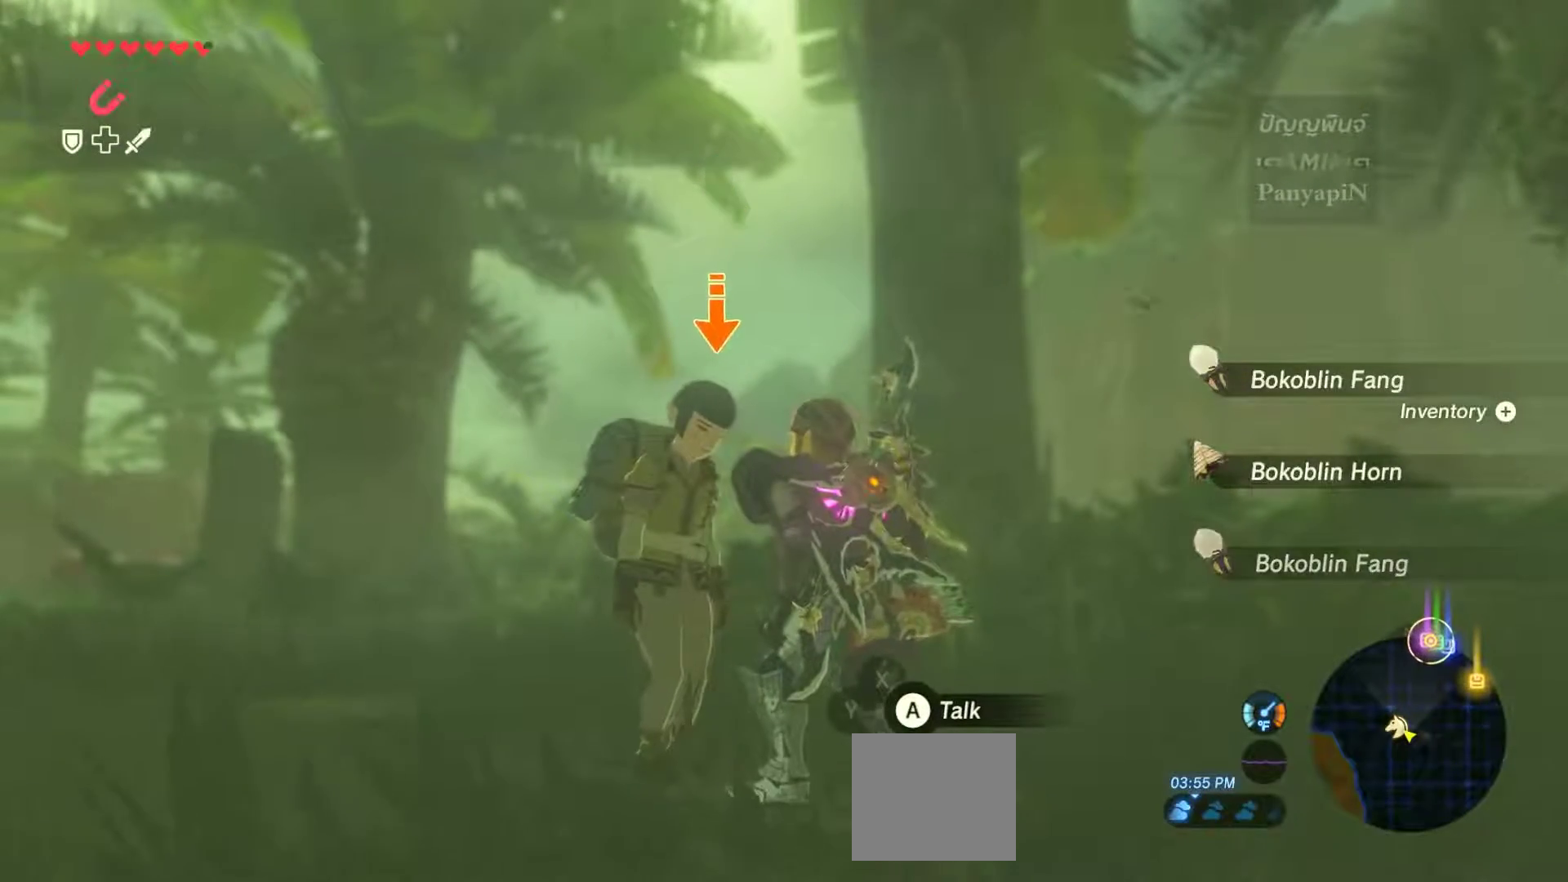
{"dt_ms": 500, "buttons": ["L2"], "left_stick": "center", "right_stick": "center", "events": [[17, "L2", "down"], [33, "L2", "up"], [33, "right_stick", "down"], [233, "SELECT", "down"], [283, "right_stick", "center"], [317, "L2", "down"], [417, "SELECT", "up"]]}
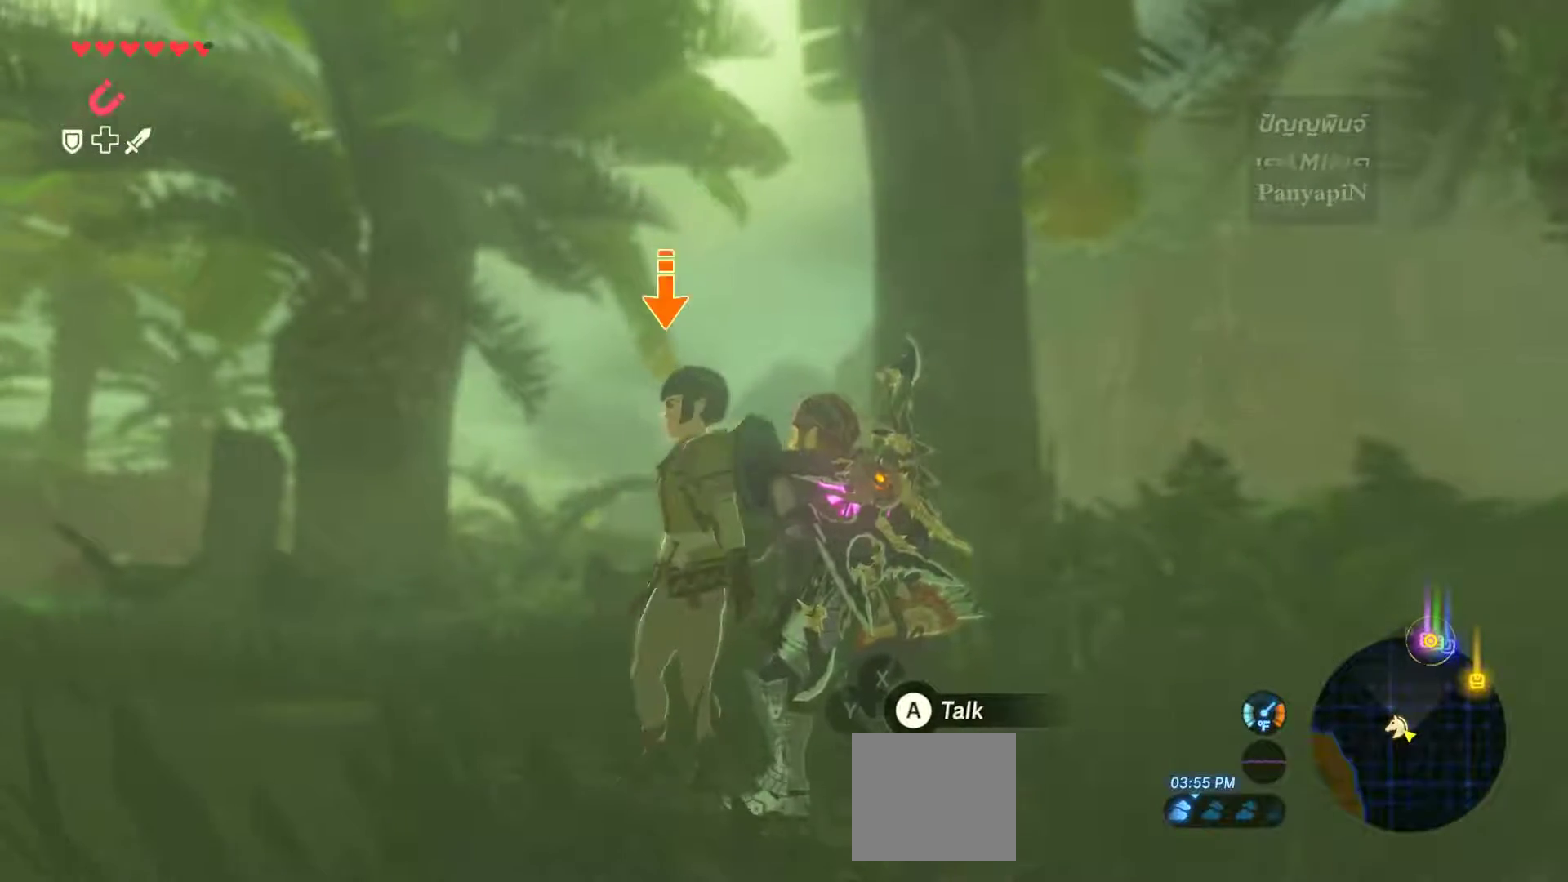
{"dt_ms": 500, "buttons": ["L2"], "left_stick": "center", "right_stick": "center", "events": [[17, "DPAD_UP", "down"], [117, "DPAD_DOWN", "down"], [150, "DPAD_UP", "up"], [267, "DPAD_DOWN", "up"]]}
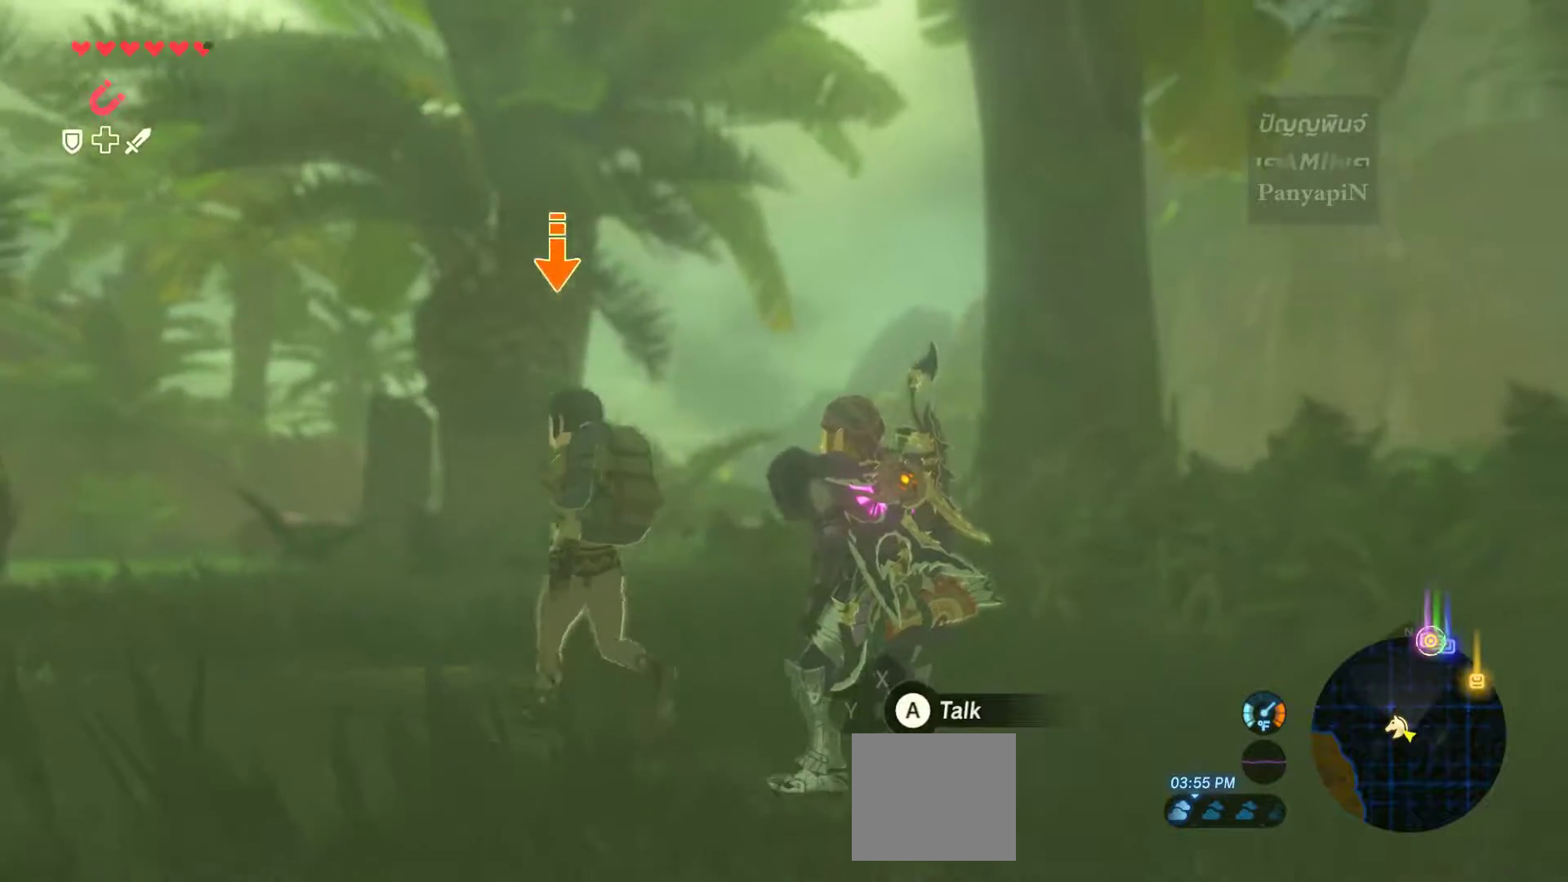
{"dt_ms": 500, "buttons": ["L2"], "left_stick": "center", "right_stick": "center", "events": []}
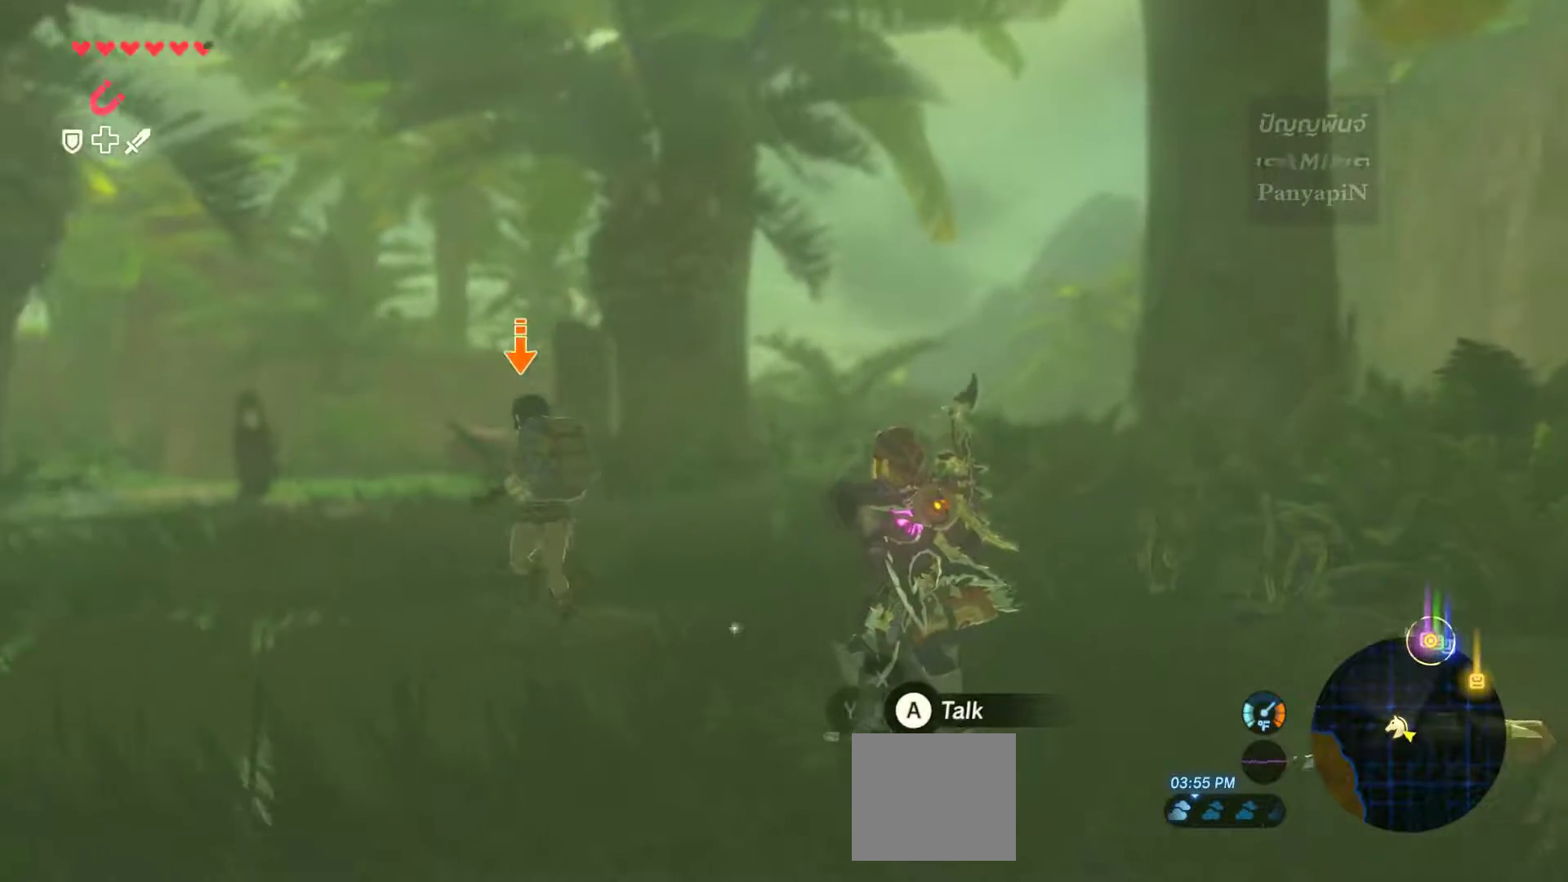
{"dt_ms": 500, "buttons": [], "left_stick": "center", "right_stick": "center"}
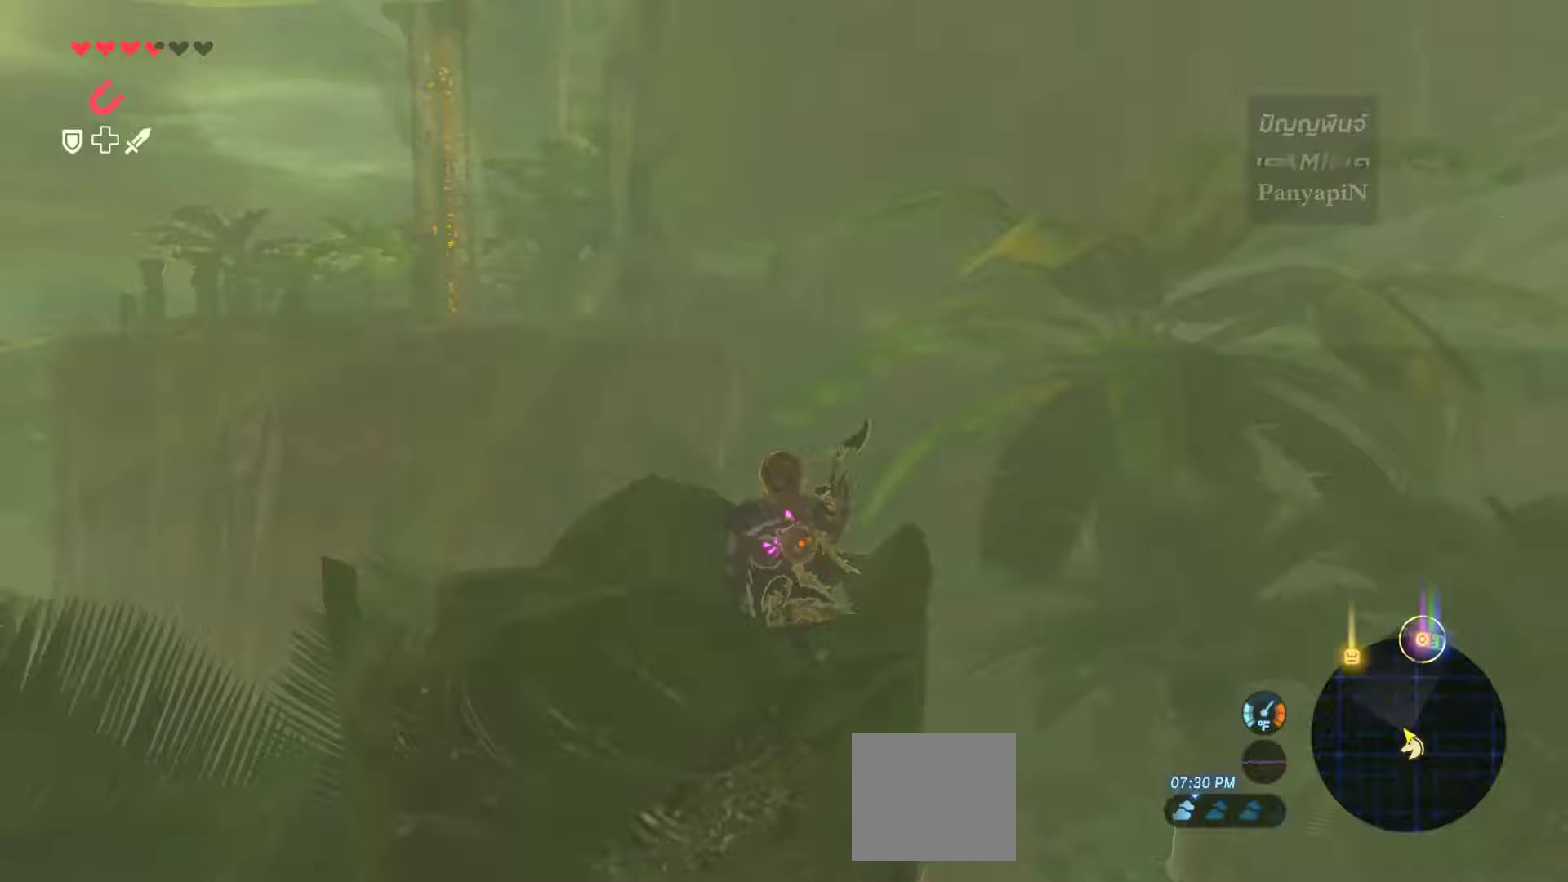
{"dt_ms": 500, "buttons": [], "left_stick": "center", "right_stick": "center", "events": [[117, "right_stick", "left"], [267, "left_stick", "up-left"], [333, "right_stick", "center"], [417, "left_stick", "center"]]}
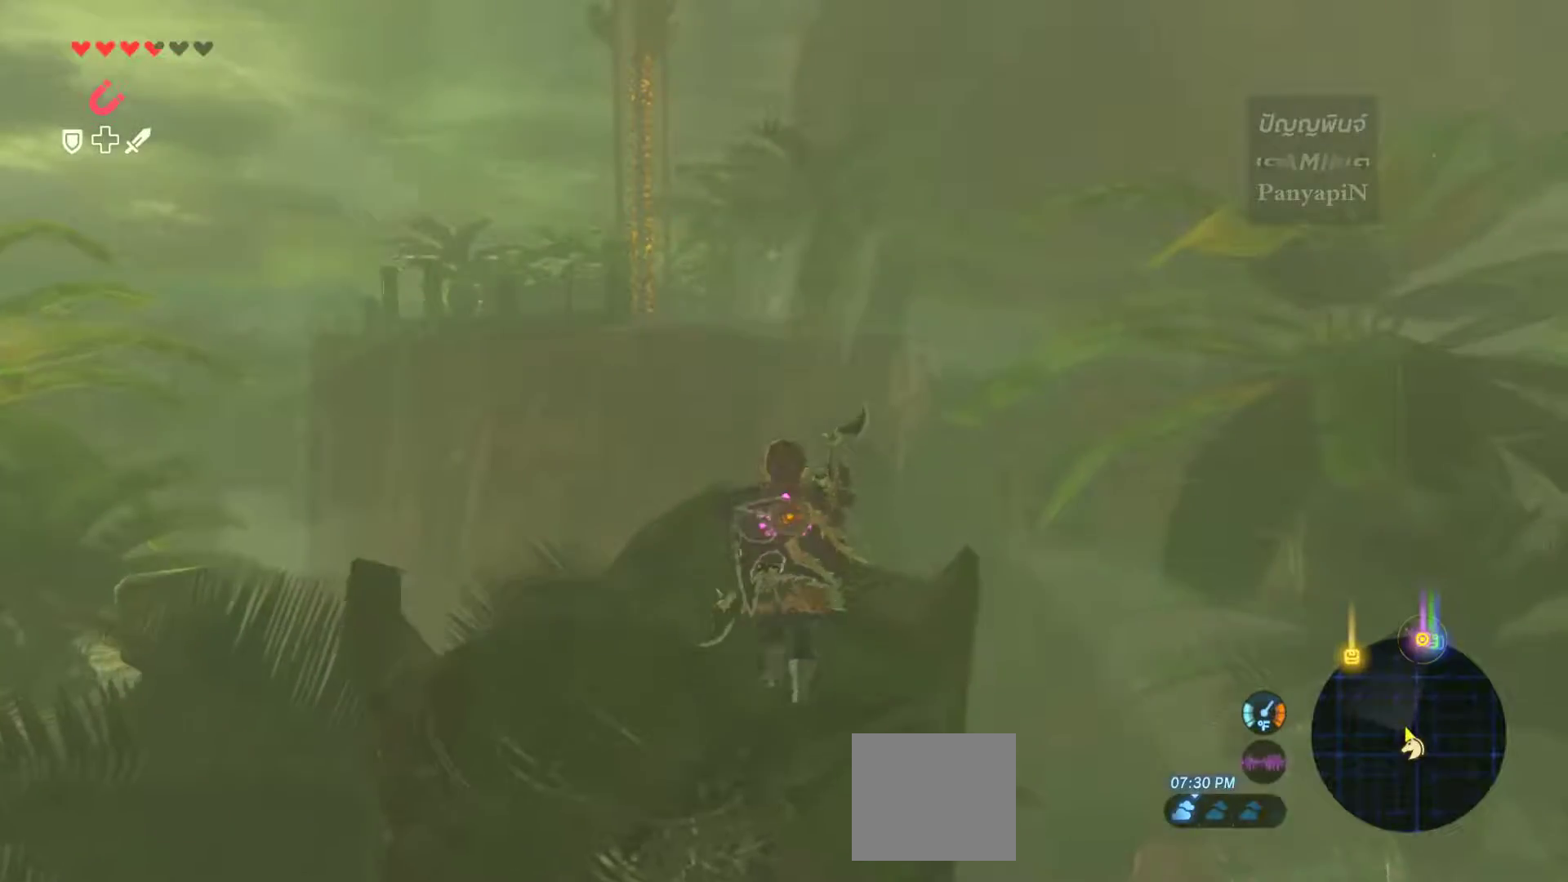
{"dt_ms": 500, "buttons": [], "left_stick": "center", "right_stick": "center", "events": [[167, "right_stick", "down-right"], [350, "right_stick", "center"]]}
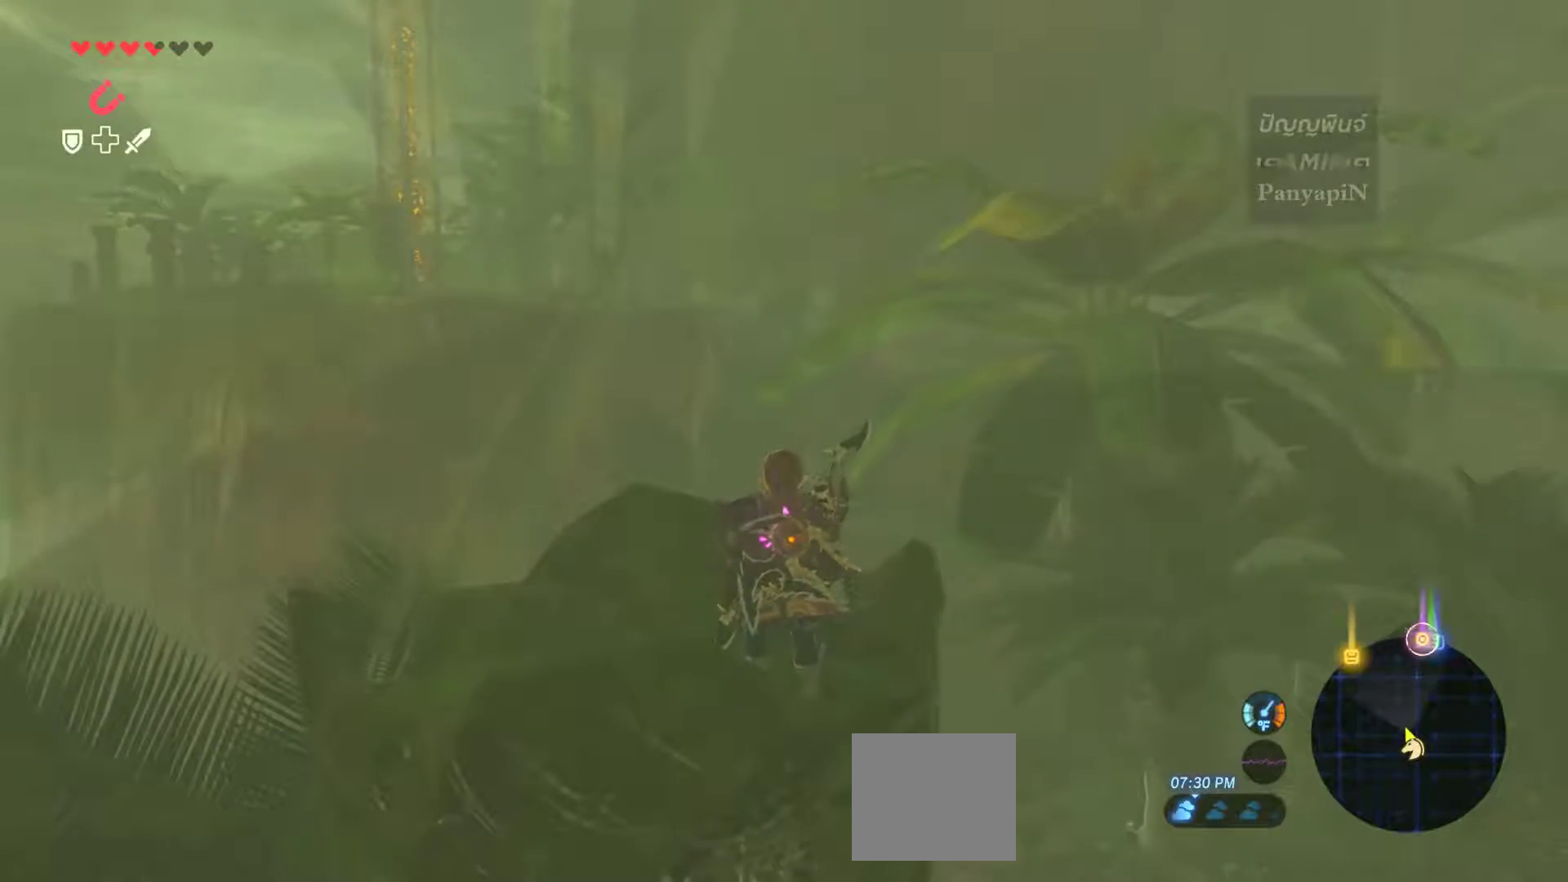
{"dt_ms": 500, "buttons": [], "left_stick": "up-left", "right_stick": "center", "events": [[300, "left_stick", "up-left"]]}
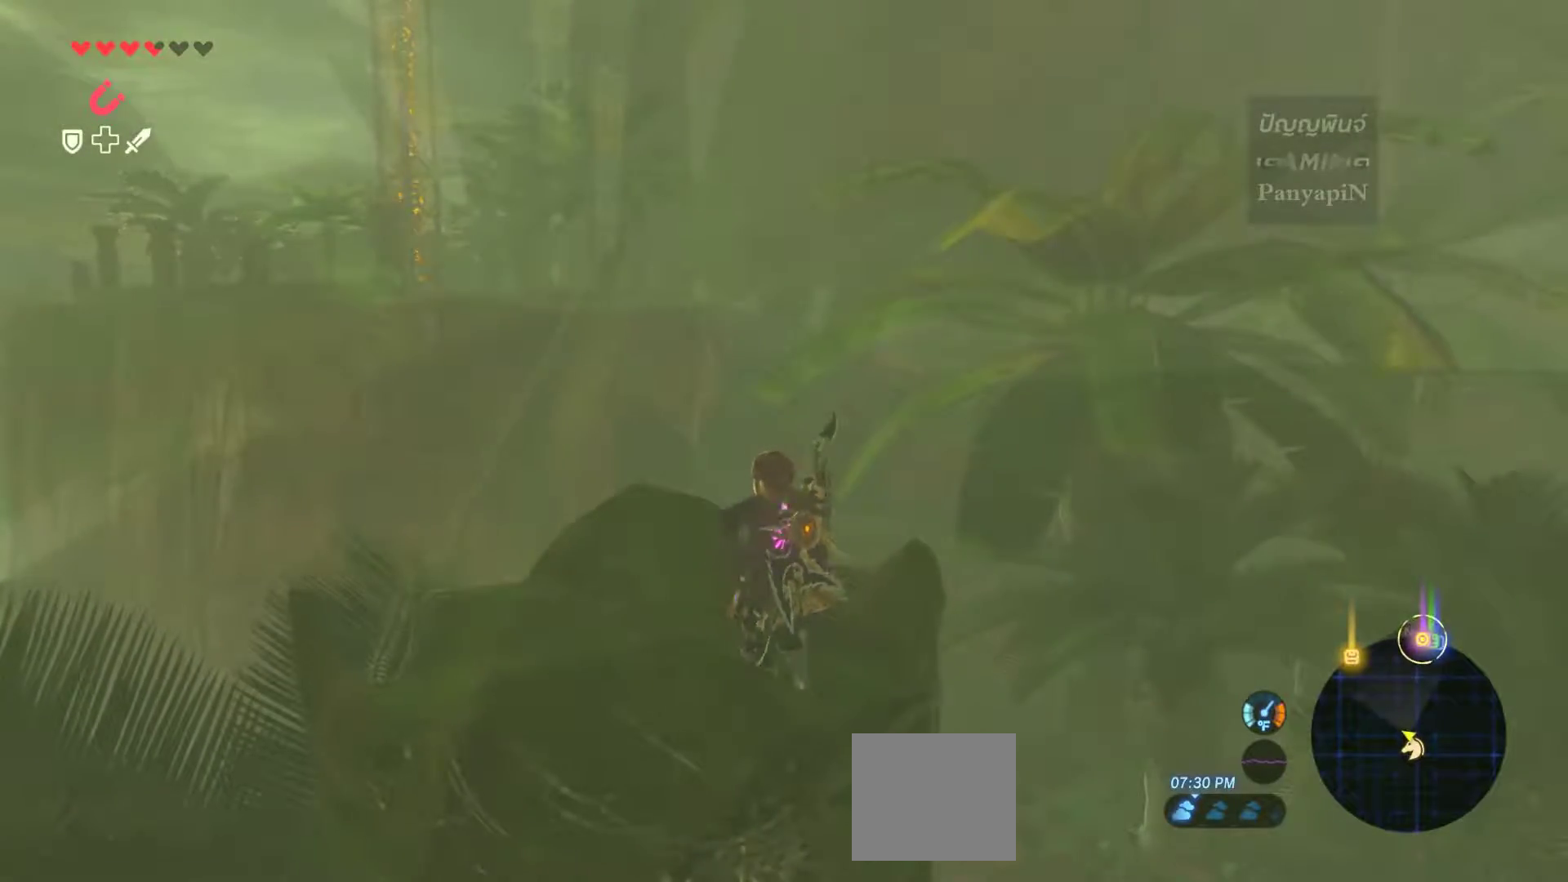
{"dt_ms": 500, "buttons": [], "left_stick": "up-left", "right_stick": "center", "events": [[17, "left_stick", "center"], [383, "left_stick", "up-left"]]}
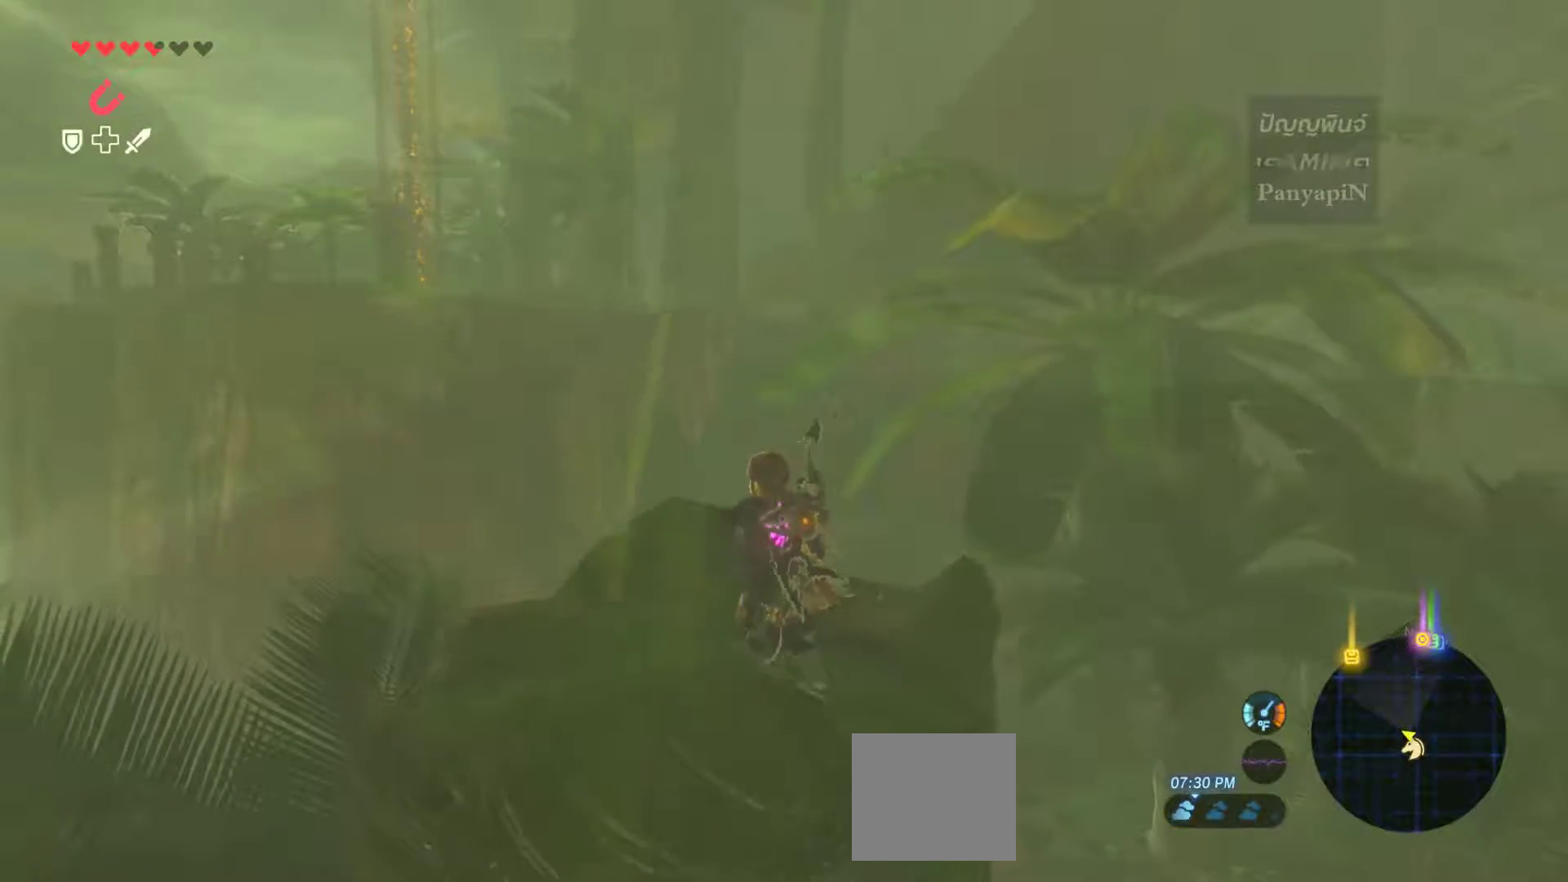
{"dt_ms": 500, "buttons": [], "left_stick": "center", "right_stick": "down-left", "events": [[117, "left_stick", "center"], [300, "right_stick", "down-left"]]}
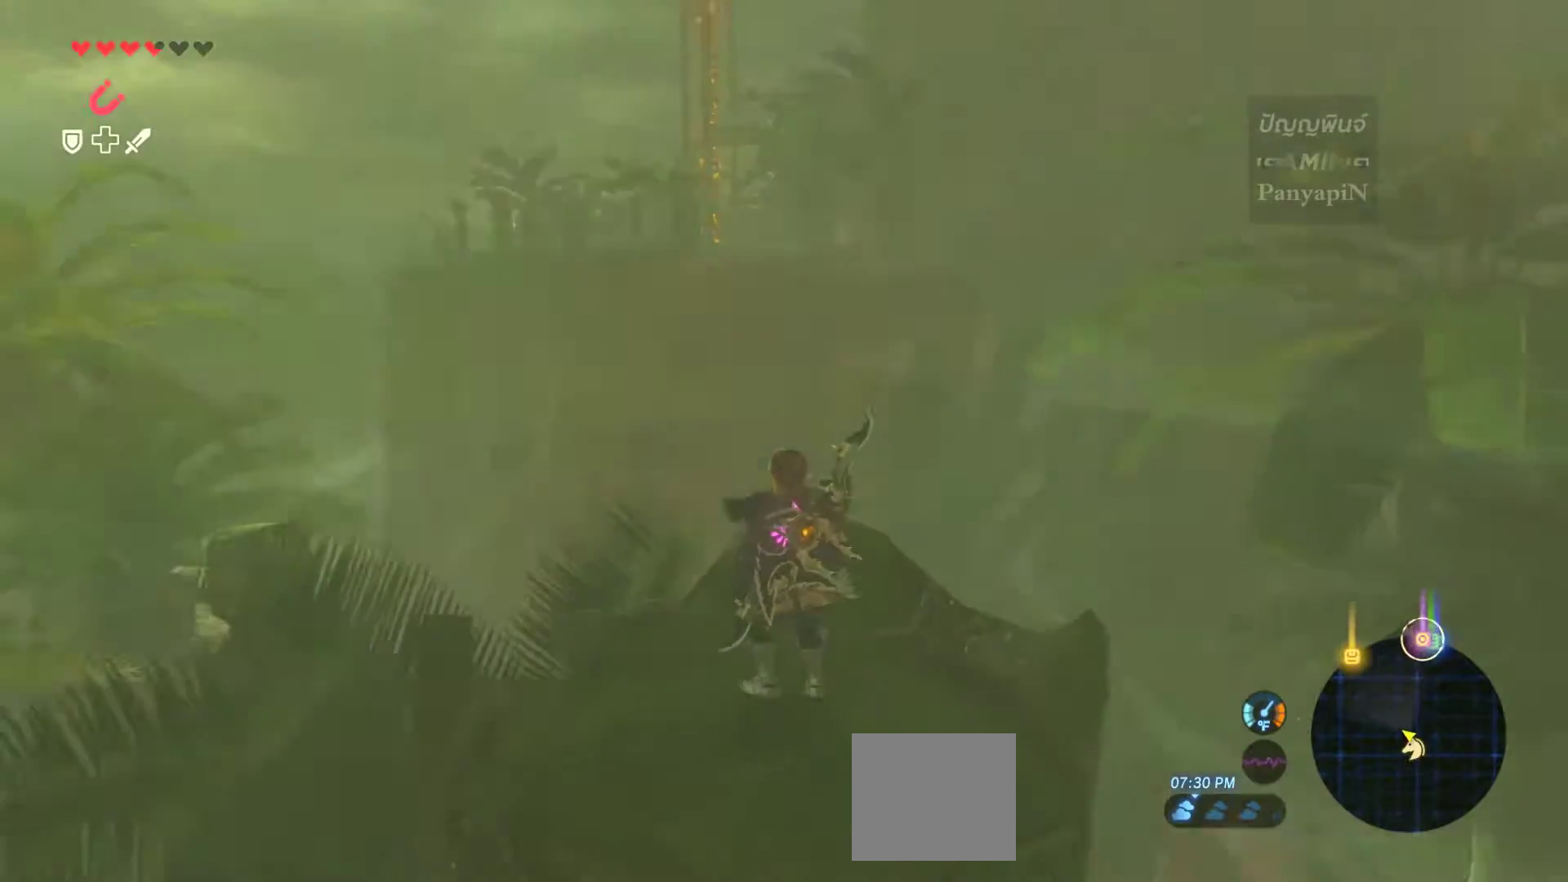
{"dt_ms": 500, "buttons": [], "left_stick": "center", "right_stick": "down-left", "events": []}
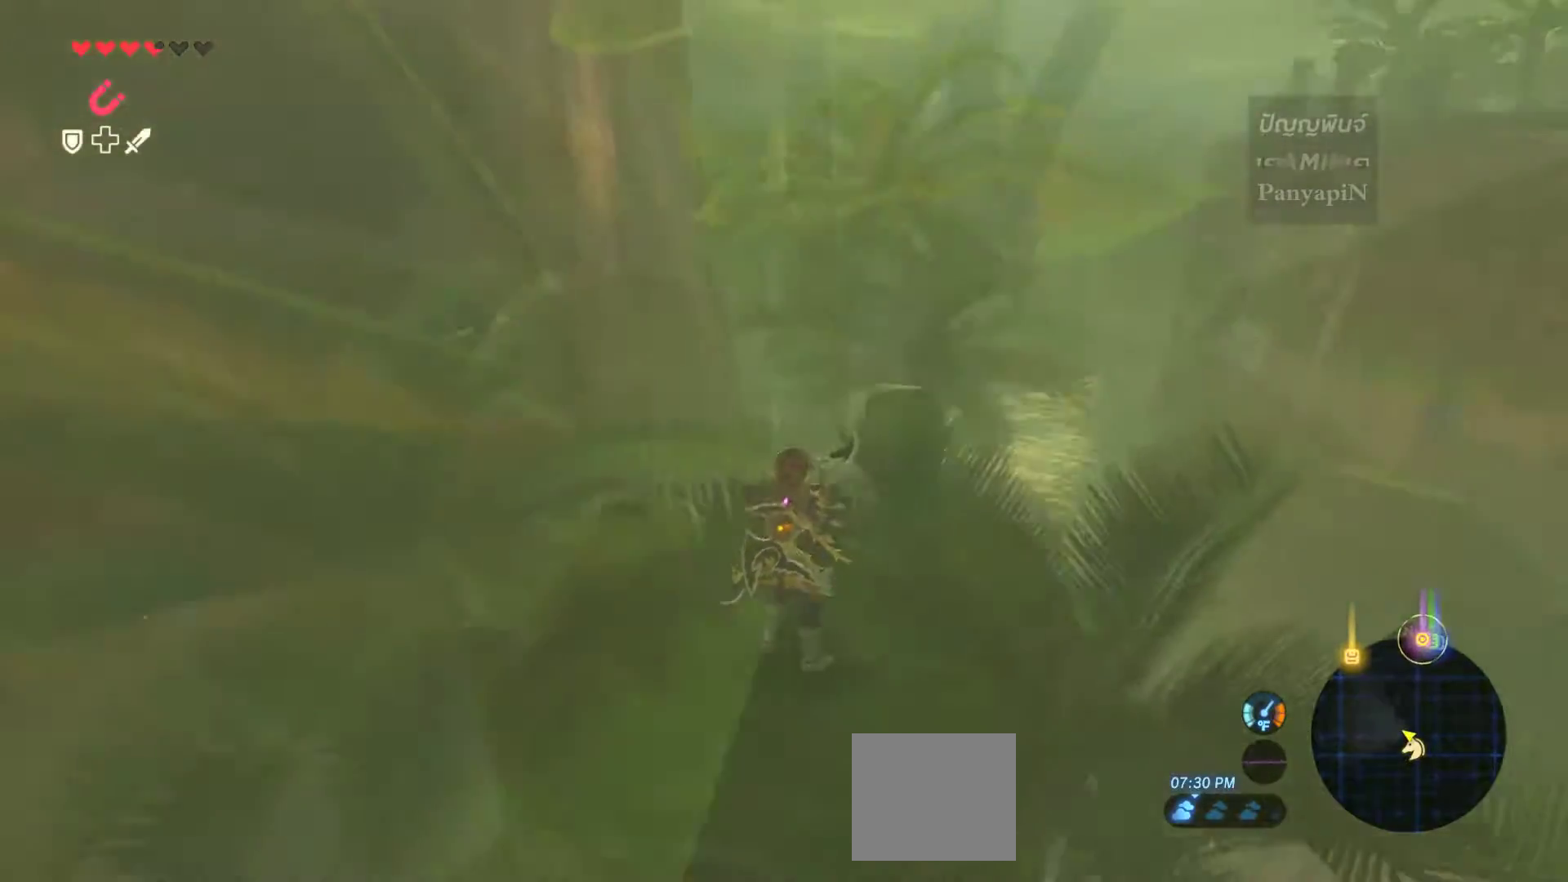
{"dt_ms": 500, "buttons": [], "left_stick": "center", "right_stick": "center", "events": [[233, "right_stick", "center"]]}
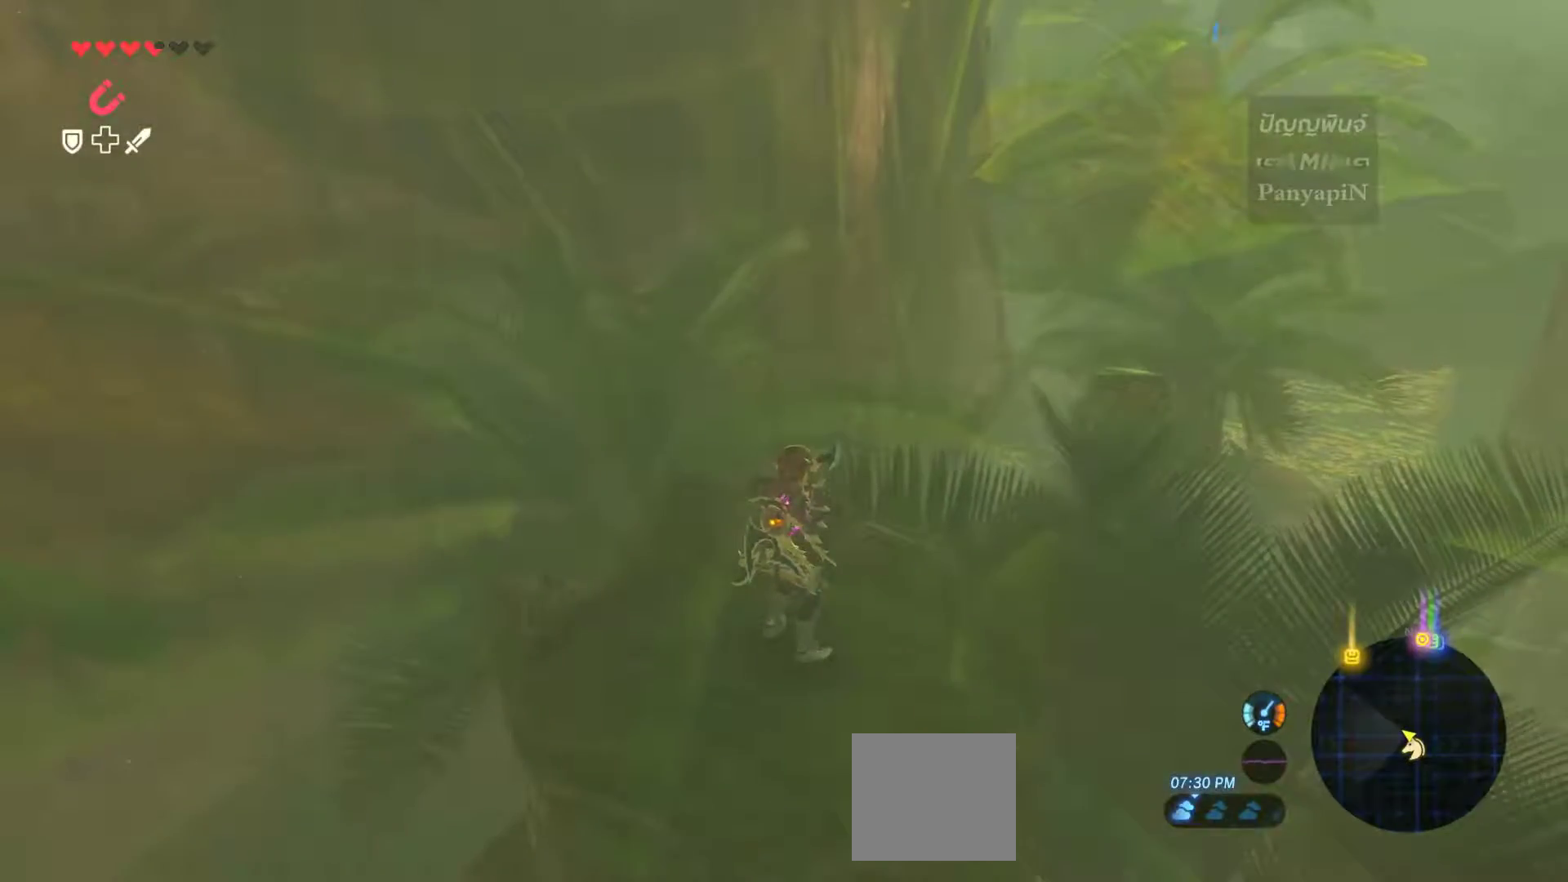
{"dt_ms": 500, "buttons": [], "left_stick": "center", "right_stick": "right", "events": [[183, "right_stick", "right"]]}
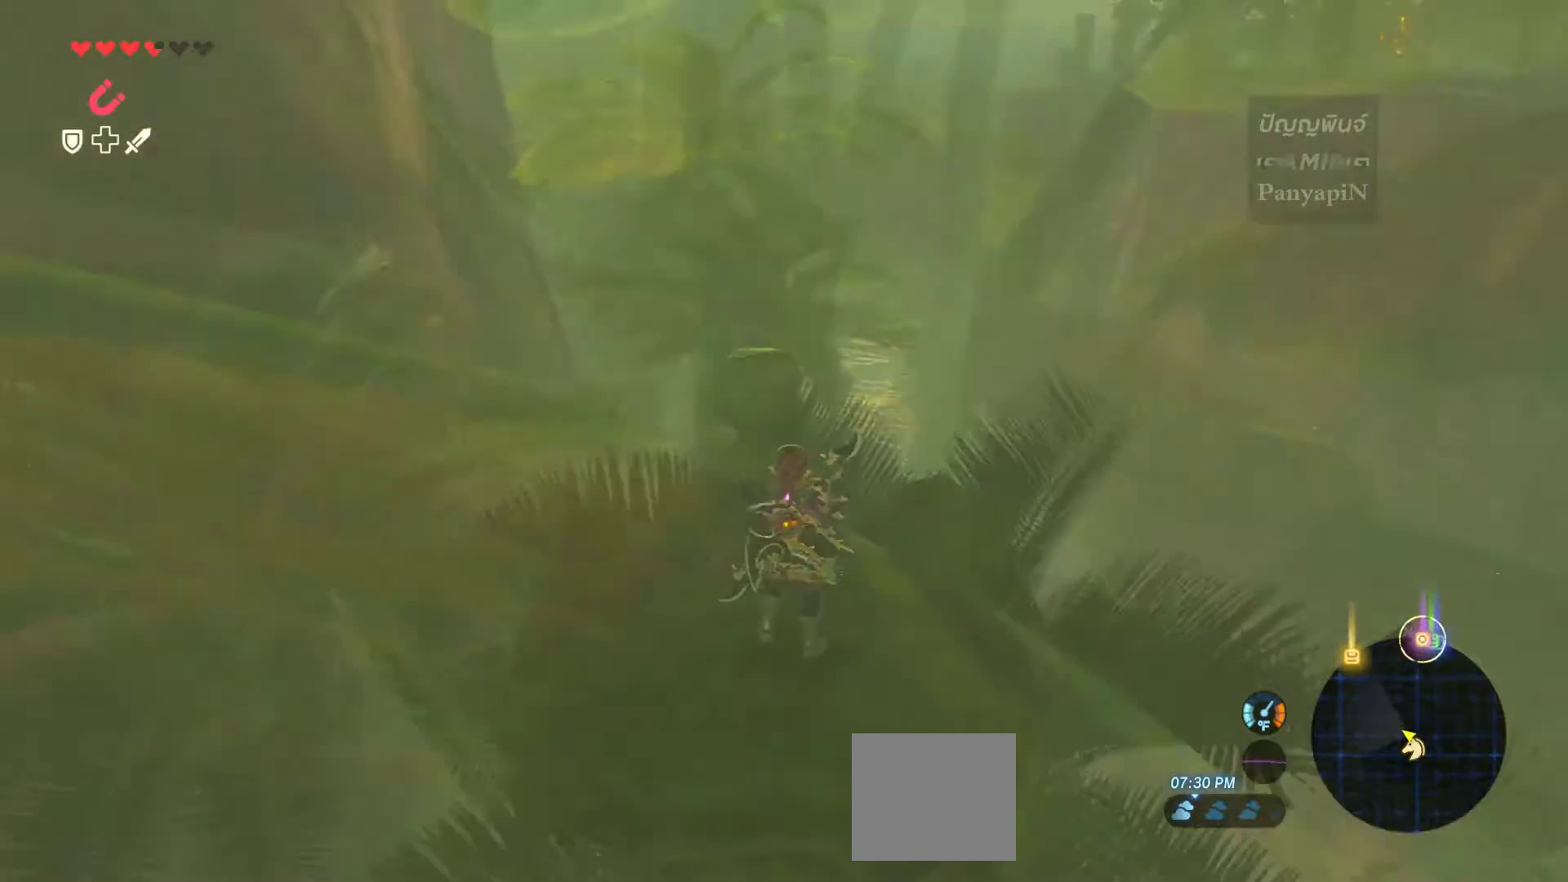
{"dt_ms": 500, "buttons": [], "left_stick": "center", "right_stick": "right", "events": []}
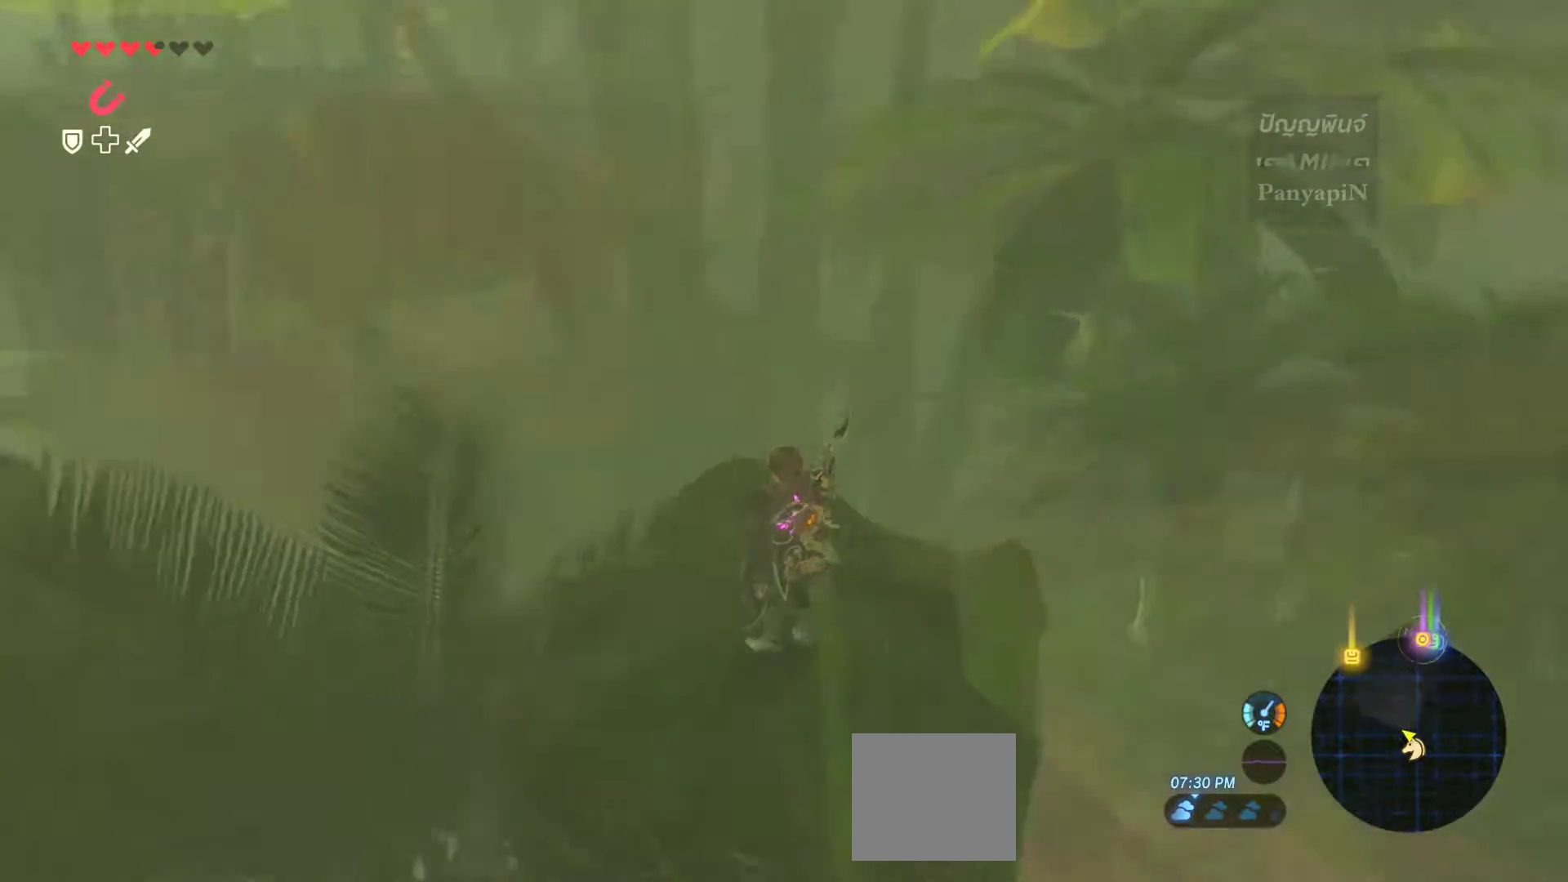
{"dt_ms": 500, "buttons": [], "left_stick": "center", "right_stick": "center", "events": [[217, "right_stick", "center"]]}
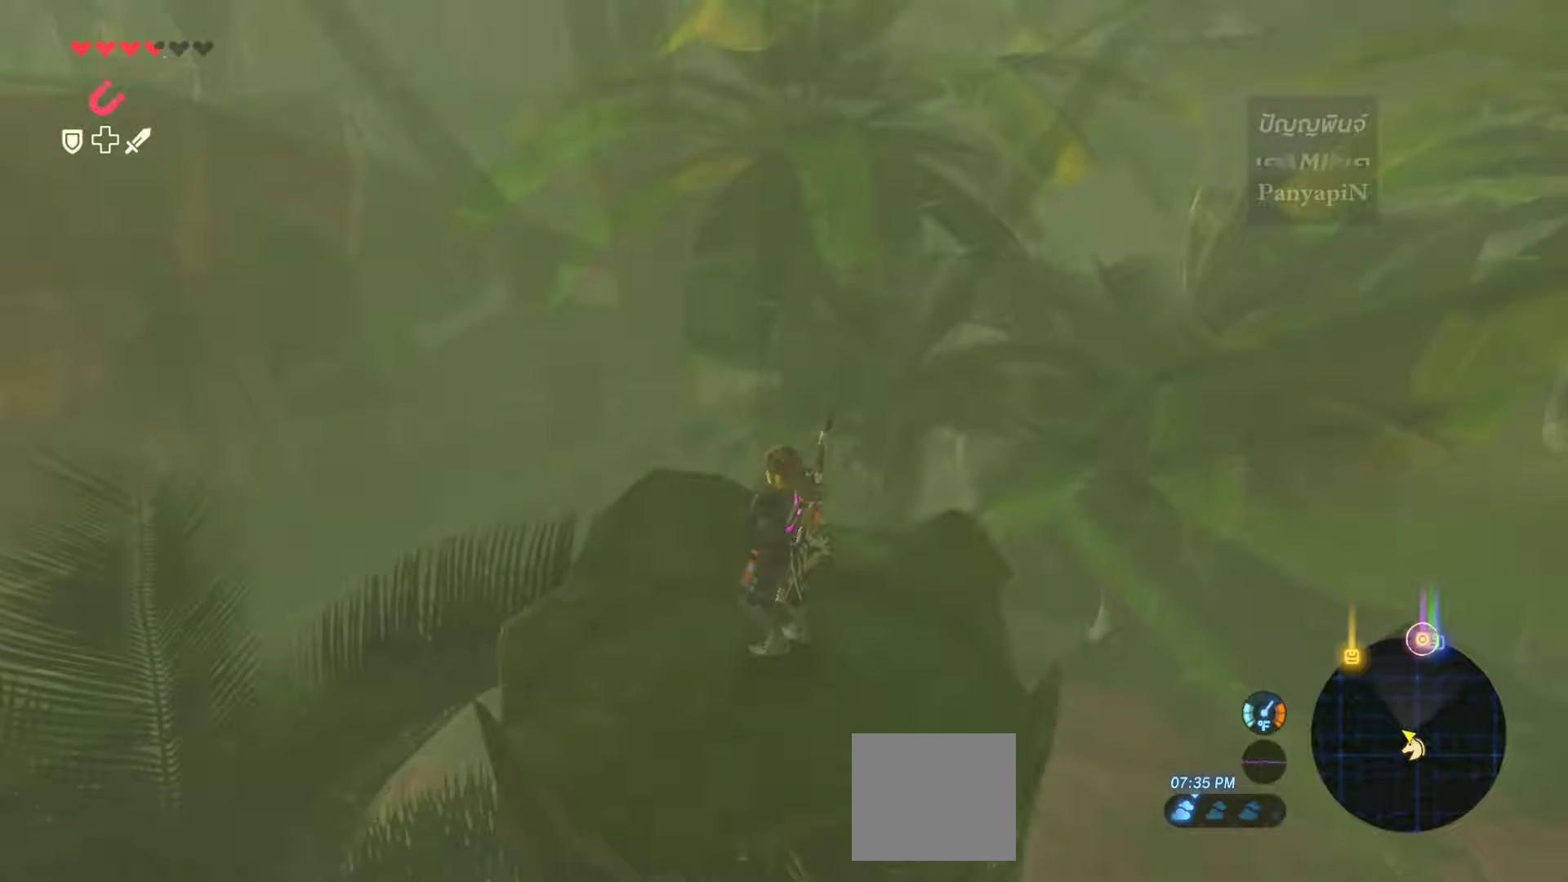
{"dt_ms": 500, "buttons": [], "left_stick": "up", "right_stick": "center", "events": [[183, "left_stick", "up"]]}
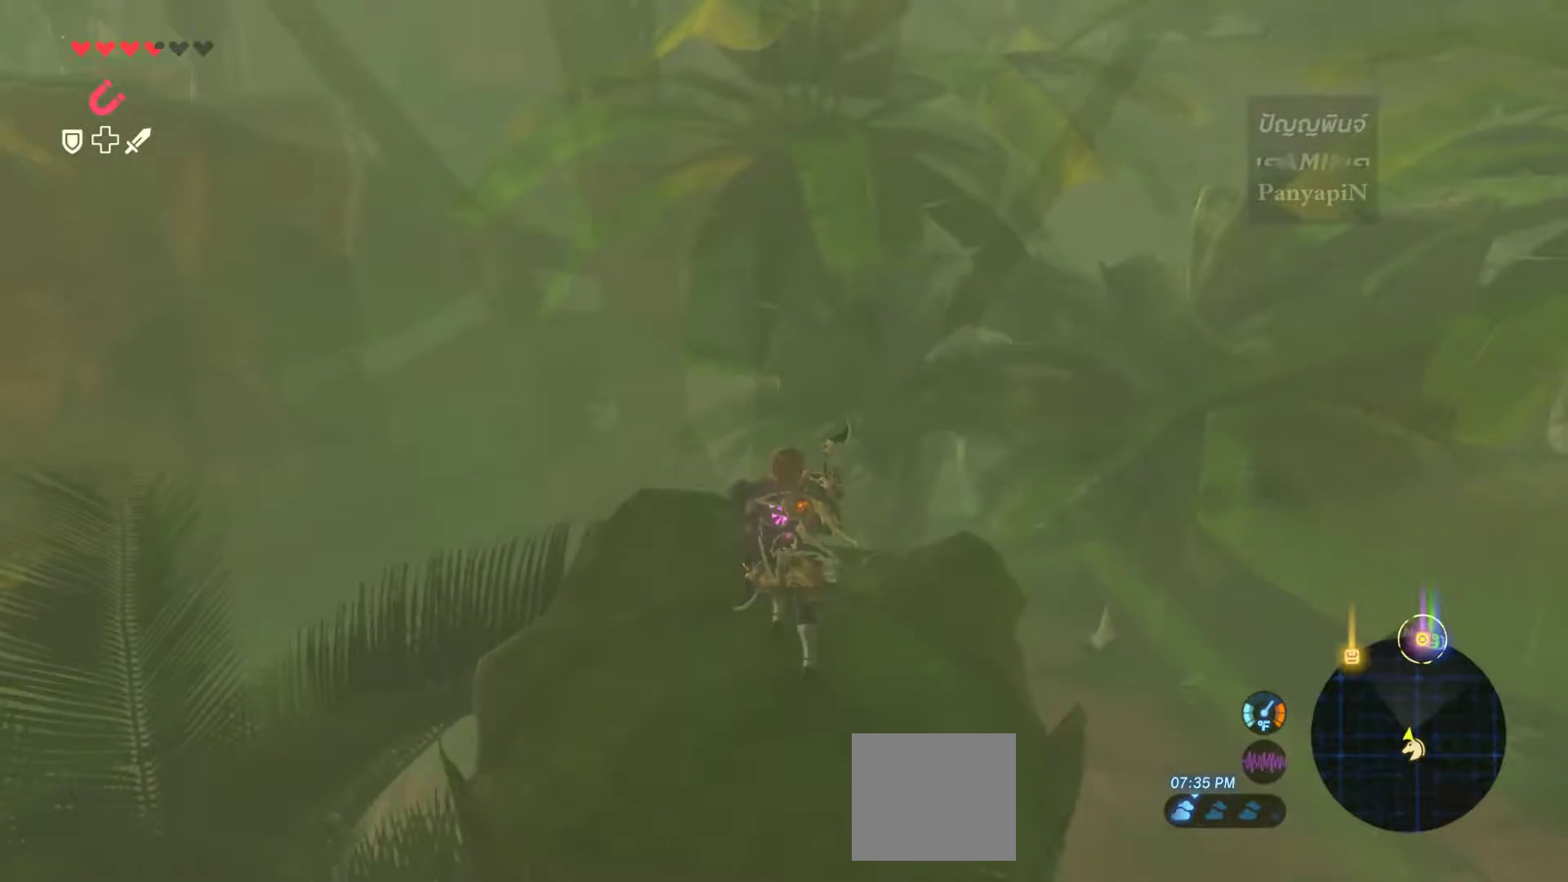
{"dt_ms": 500, "buttons": ["TRIANGLE"], "left_stick": "up", "right_stick": "center", "events": [[217, "TRIANGLE", "down"], [367, "TRIANGLE", "up"], [450, "TRIANGLE", "down"]]}
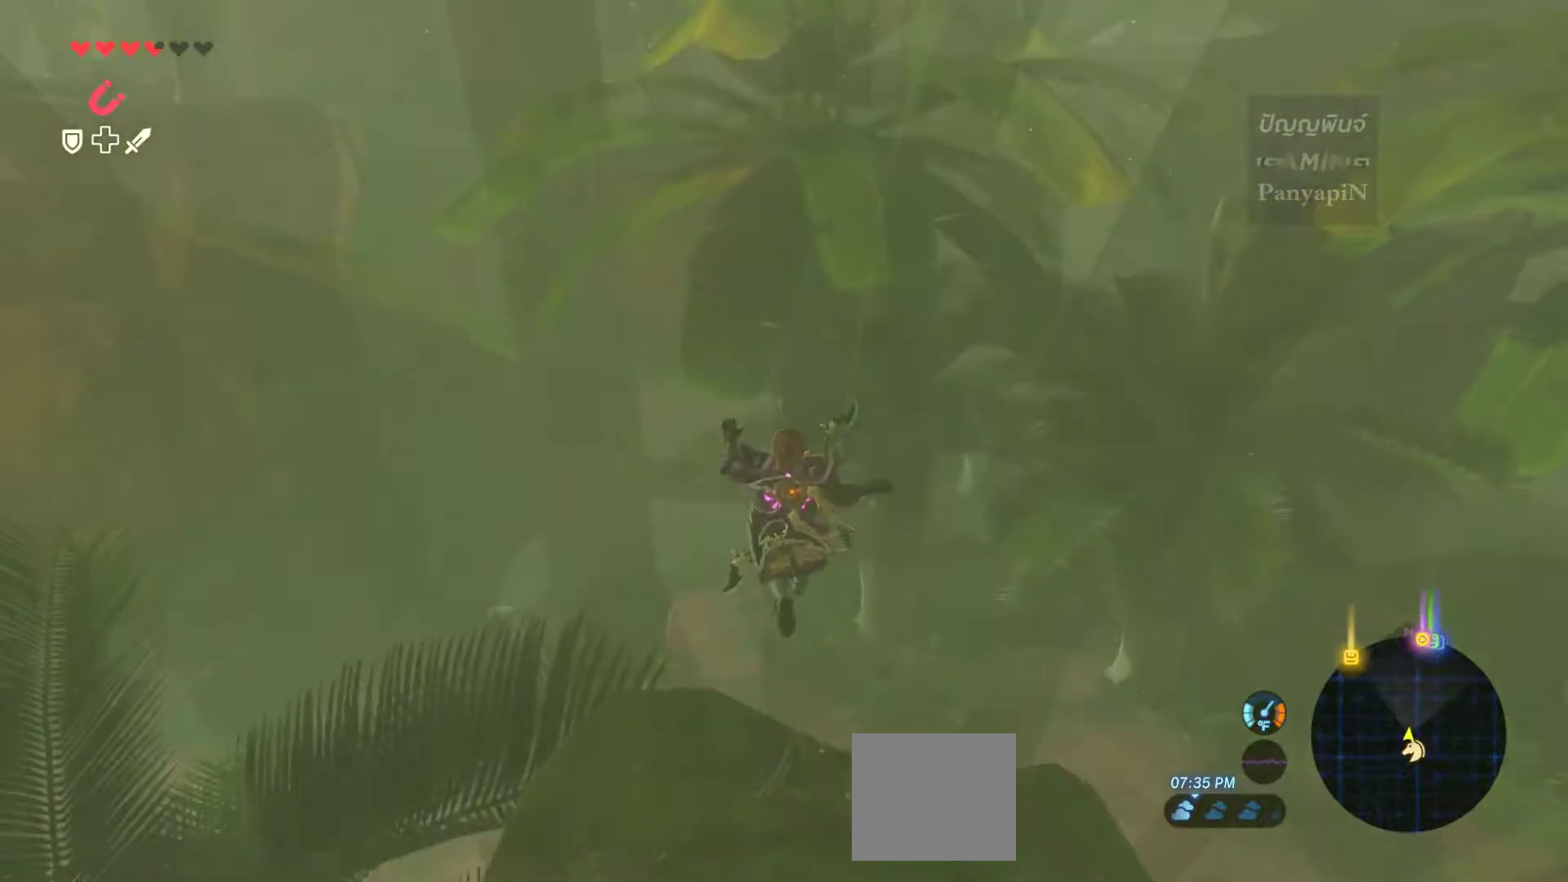
{"dt_ms": 500, "buttons": ["TRIANGLE"], "left_stick": "up", "right_stick": "center", "events": []}
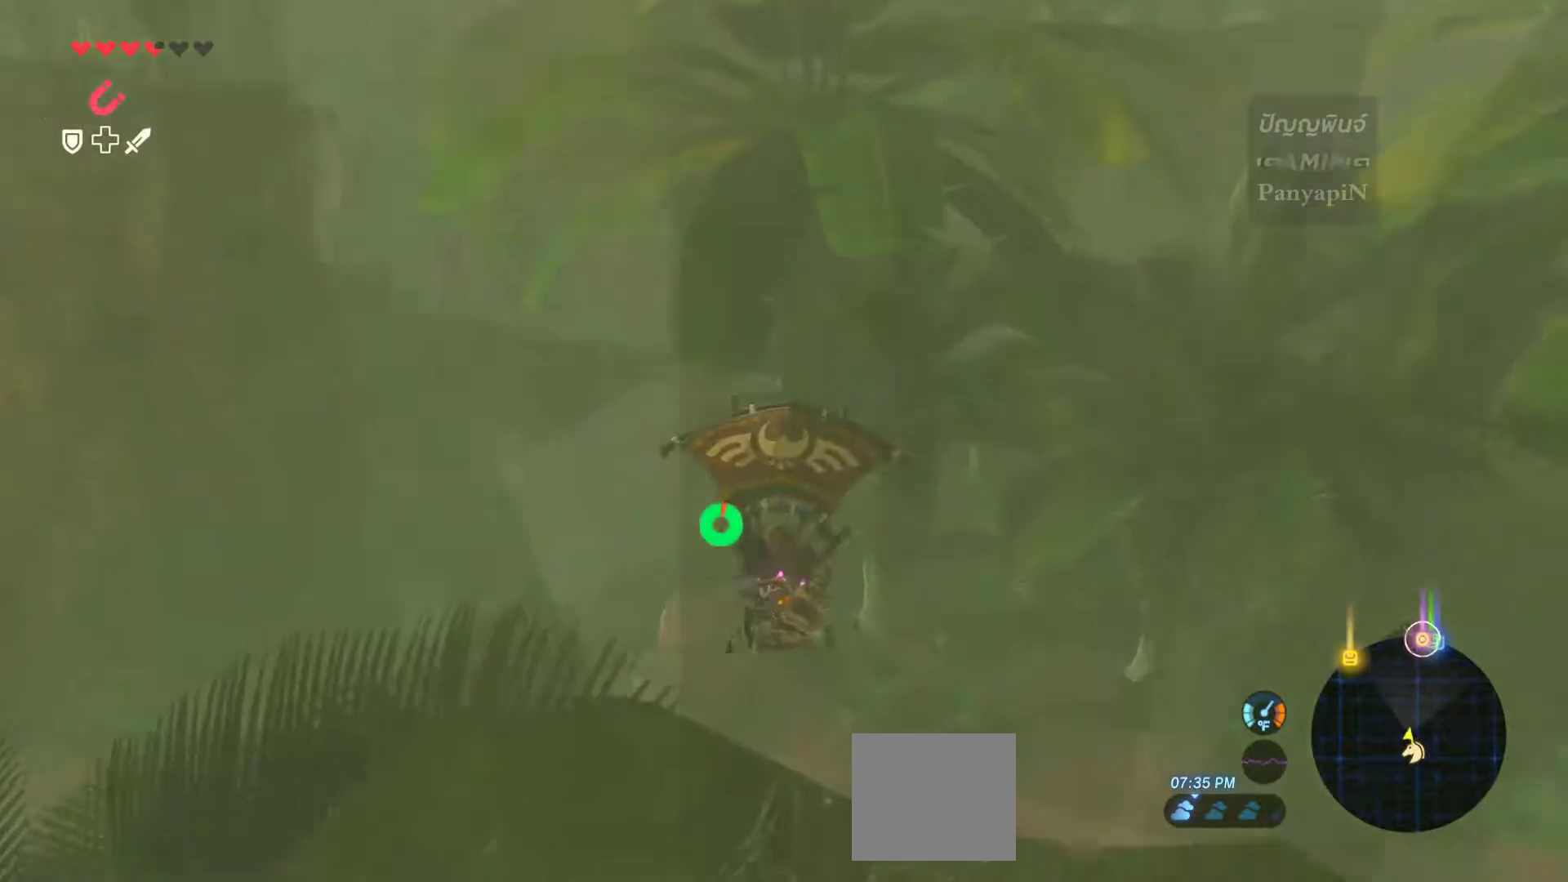
{"dt_ms": 500, "buttons": [], "left_stick": "up", "right_stick": "center", "events": [[167, "TRIANGLE", "up"]]}
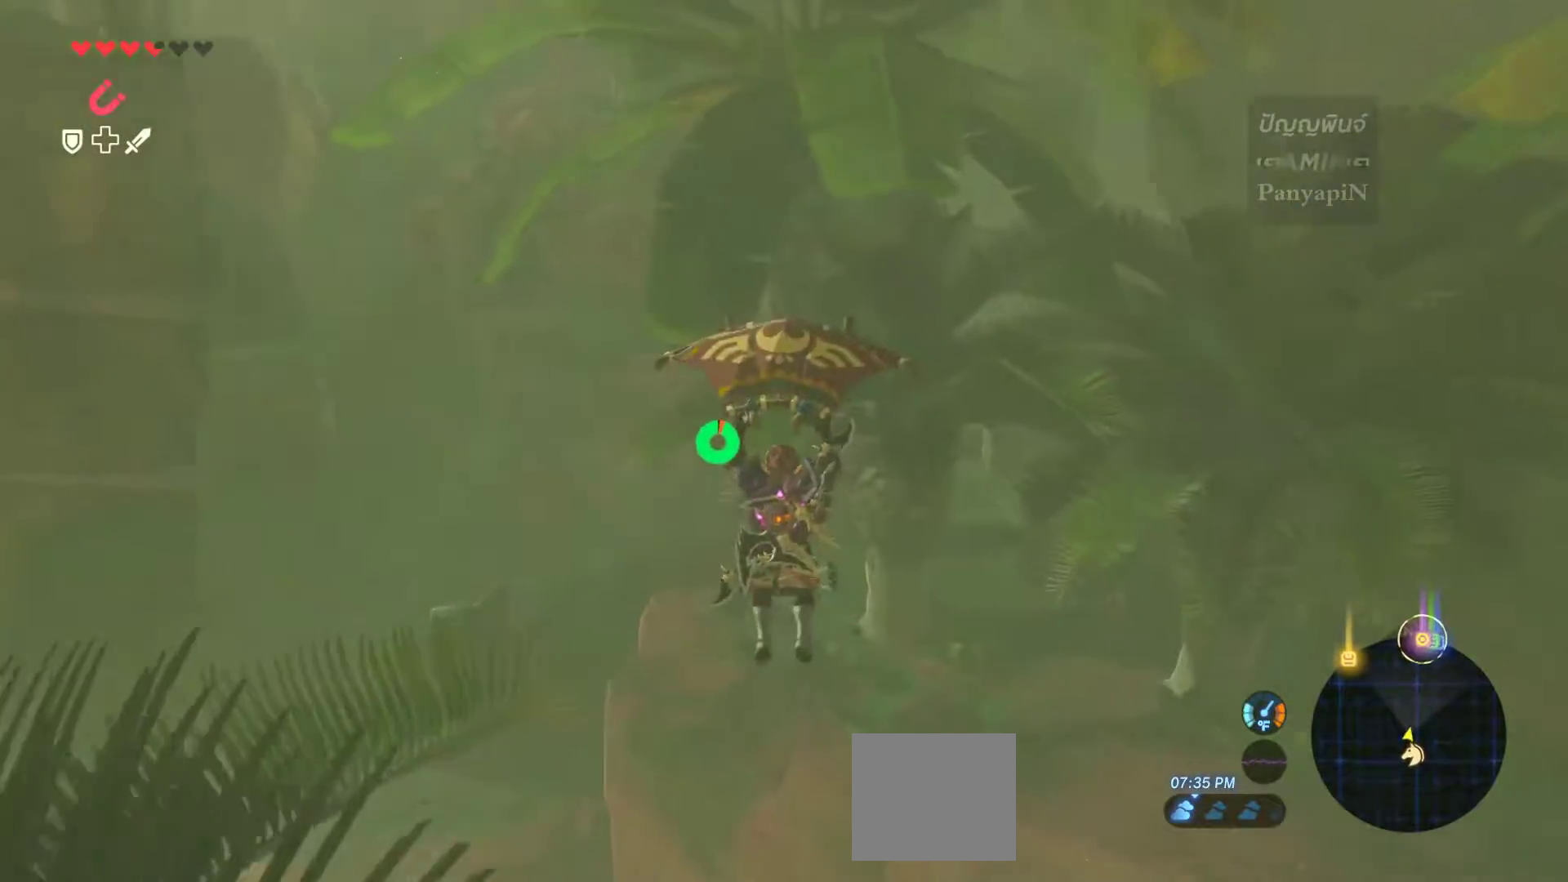
{"dt_ms": 500, "buttons": [], "left_stick": "up", "right_stick": "center", "events": [[33, "right_stick", "up-left"], [200, "right_stick", "center"]]}
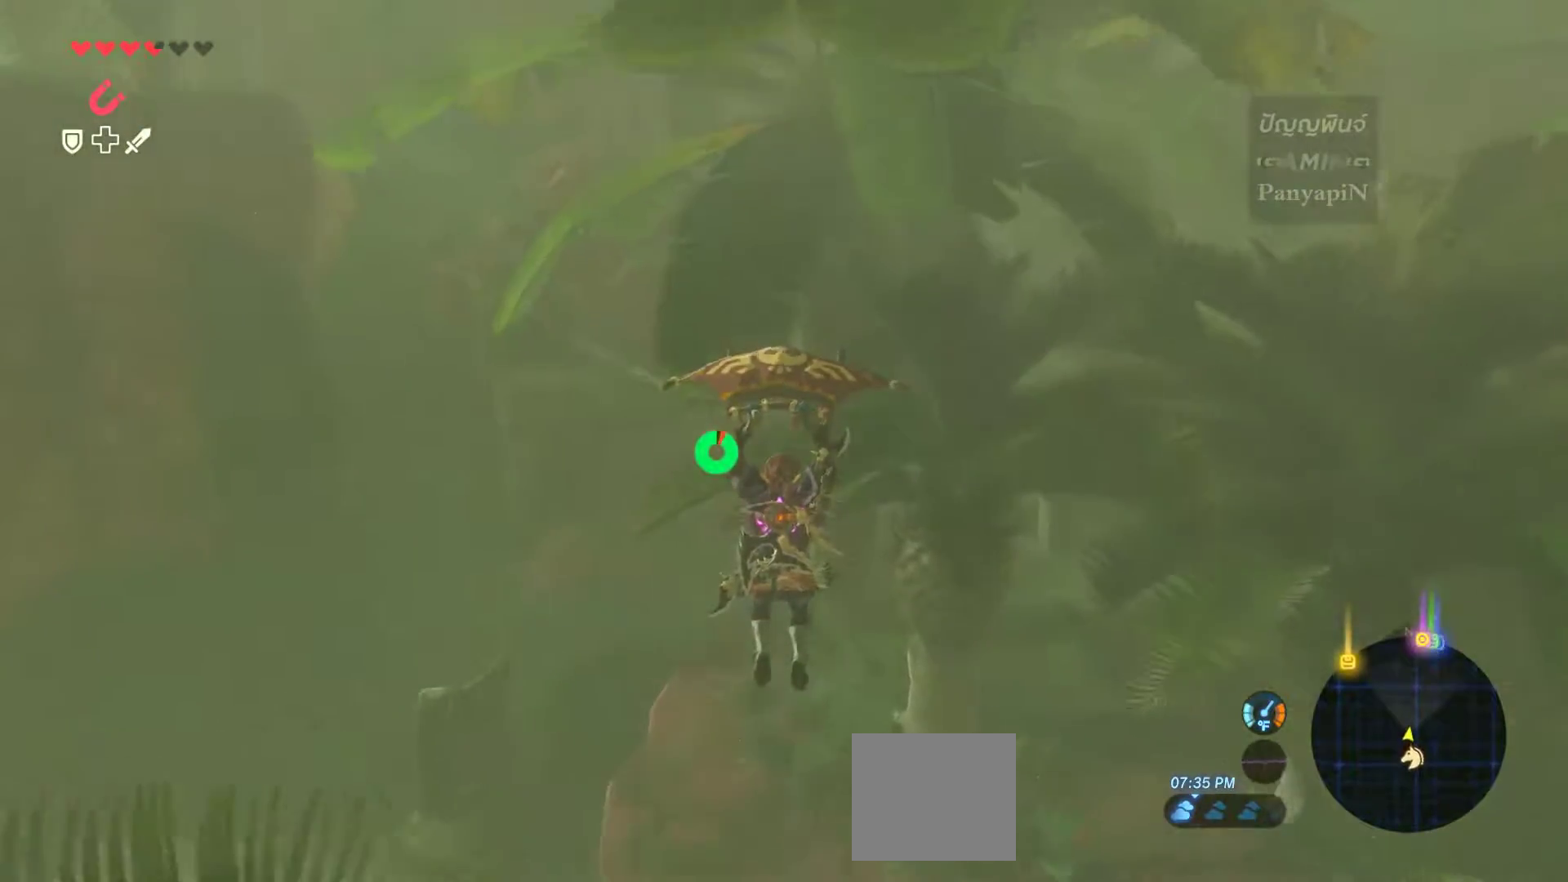
{"dt_ms": 500, "buttons": [], "left_stick": "up", "right_stick": "up", "events": [[133, "right_stick", "up"]]}
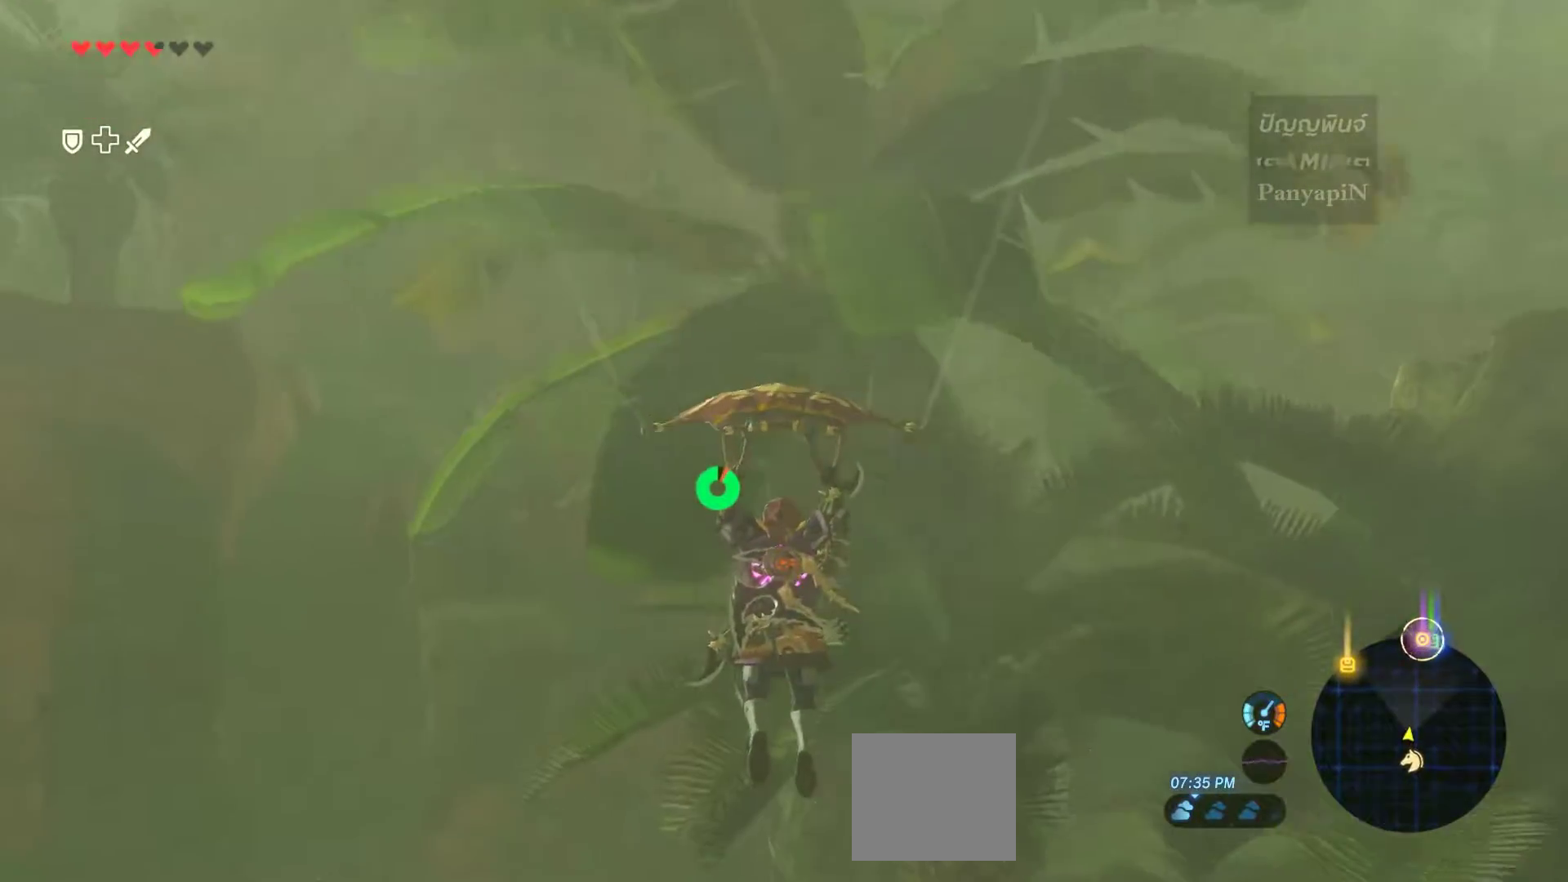
{"dt_ms": 500, "buttons": [], "left_stick": "up", "right_stick": "down", "events": [[100, "right_stick", "center"], [450, "right_stick", "down"]]}
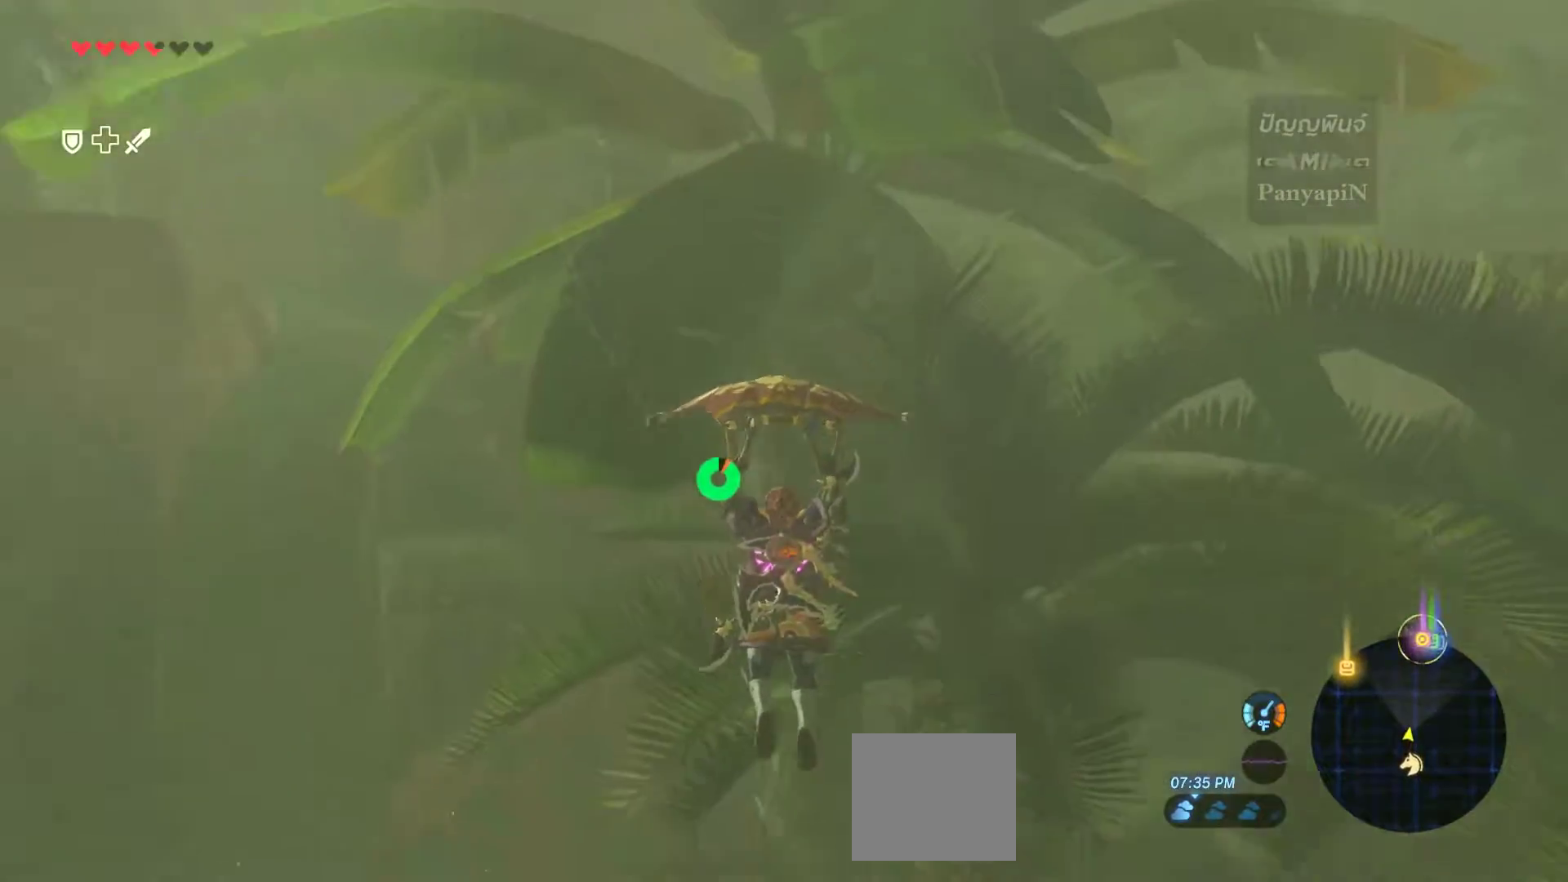
{"dt_ms": 500, "buttons": [], "left_stick": "up", "right_stick": "center", "events": [[300, "right_stick", "center"]]}